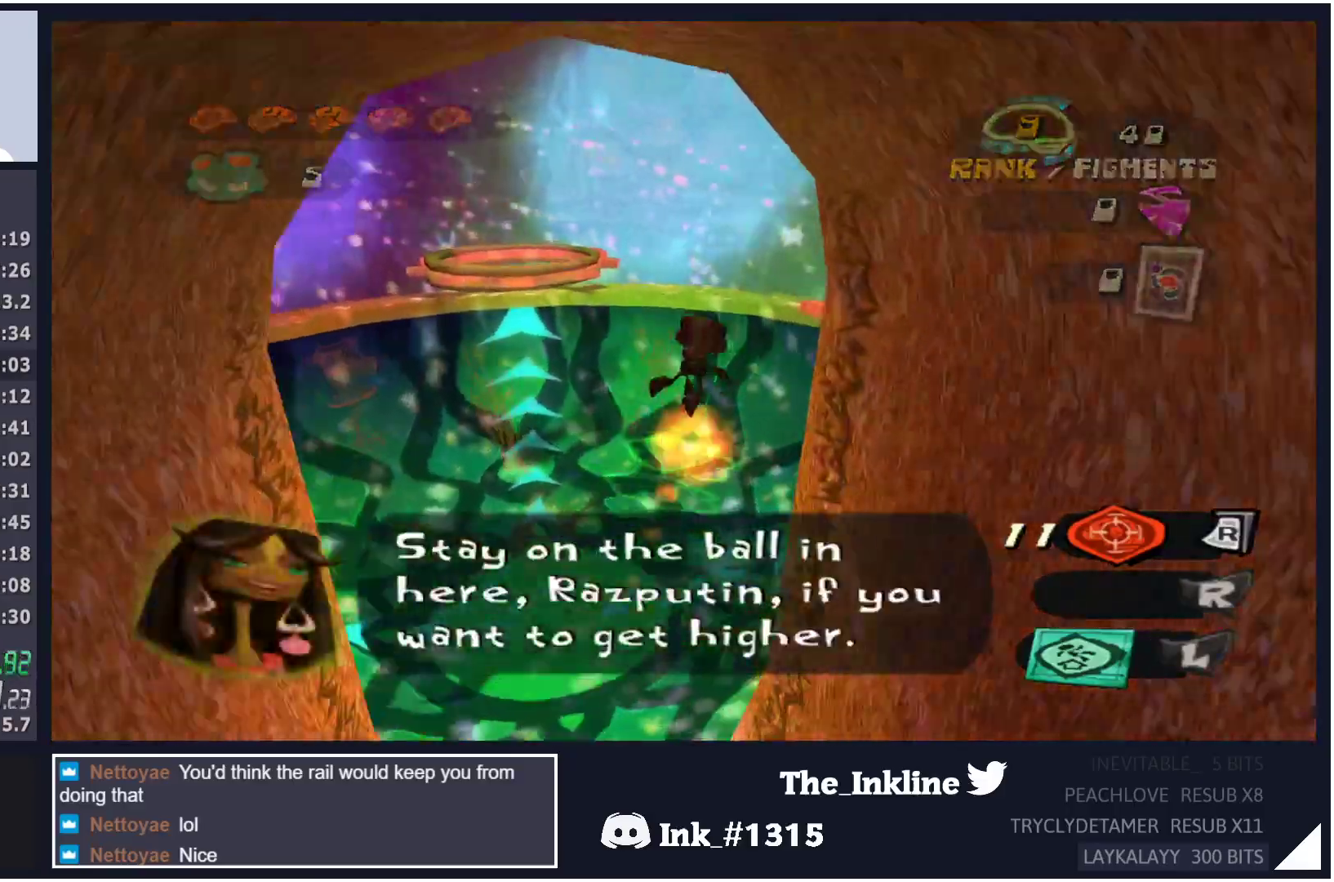
Gameplay with a controller (Xbox layout); each line is a JSON object with the inputs held at the frame after it. "events" lists button and stick changes between this image and that frame as [ms after this image, input, new state], when the widget could be followed in between.
{"buttons": [], "left_stick": "right", "right_stick": "center", "events": [[467, "A", "up"]]}
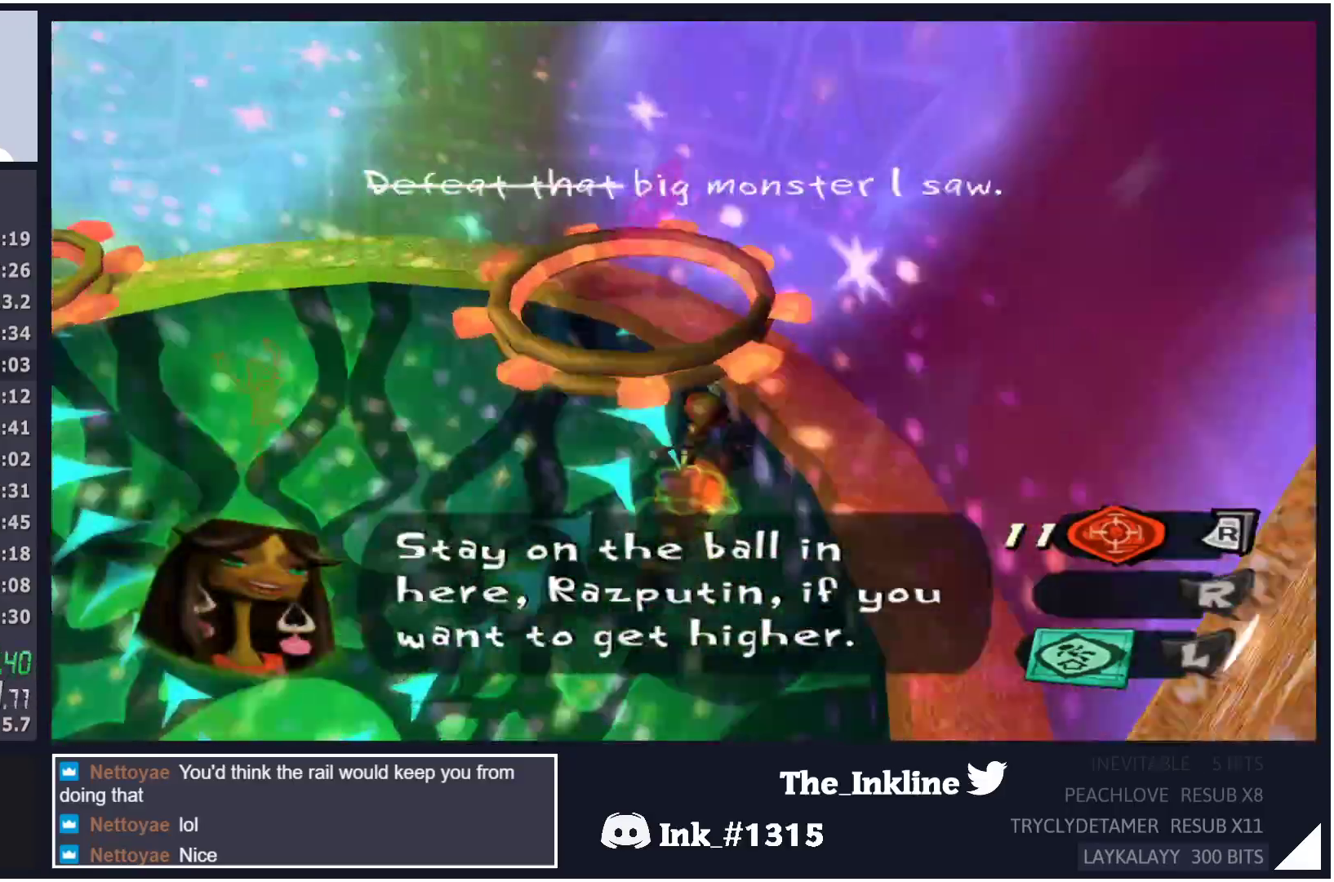
{"buttons": [], "left_stick": "right", "right_stick": "right", "events": [[100, "X", "down"], [183, "X", "up"], [267, "right_stick", "right"]]}
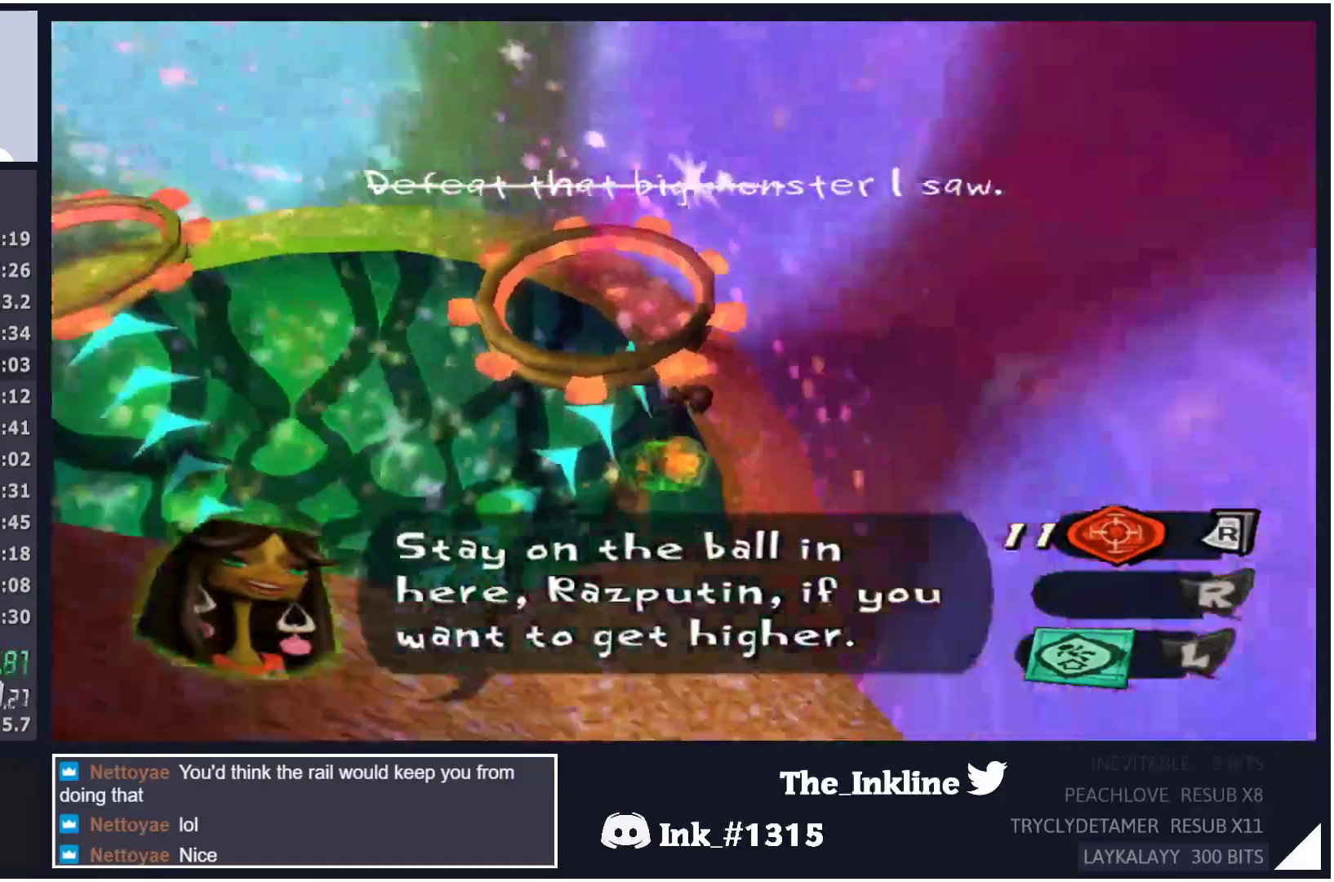
{"buttons": ["L3"], "left_stick": "up-left", "right_stick": "center", "events": [[17, "right_stick", "center"], [200, "left_stick", "up-left"], [267, "L3", "down"]]}
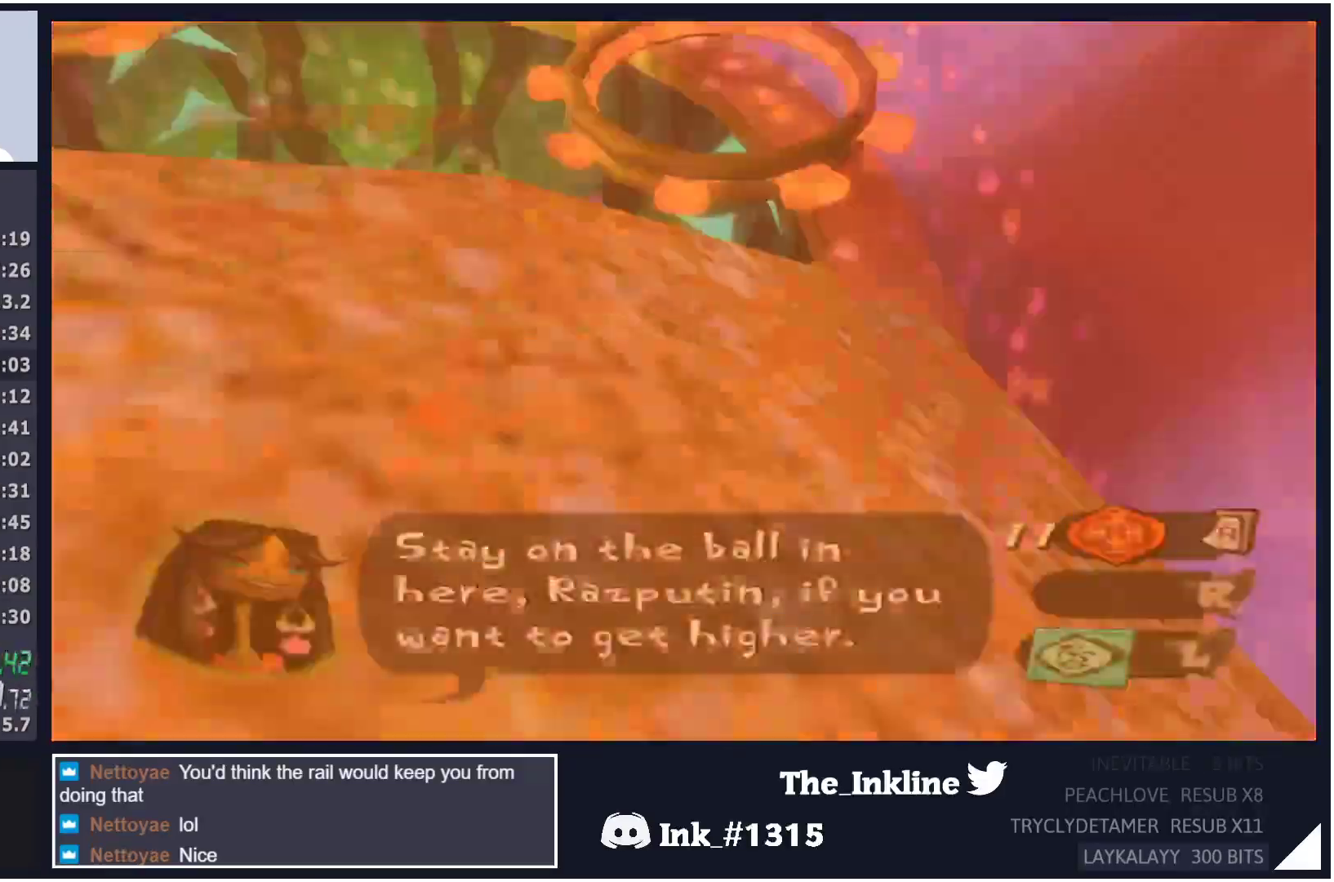
{"buttons": [], "left_stick": "up", "right_stick": "center", "events": [[133, "L3", "up"], [383, "left_stick", "up"]]}
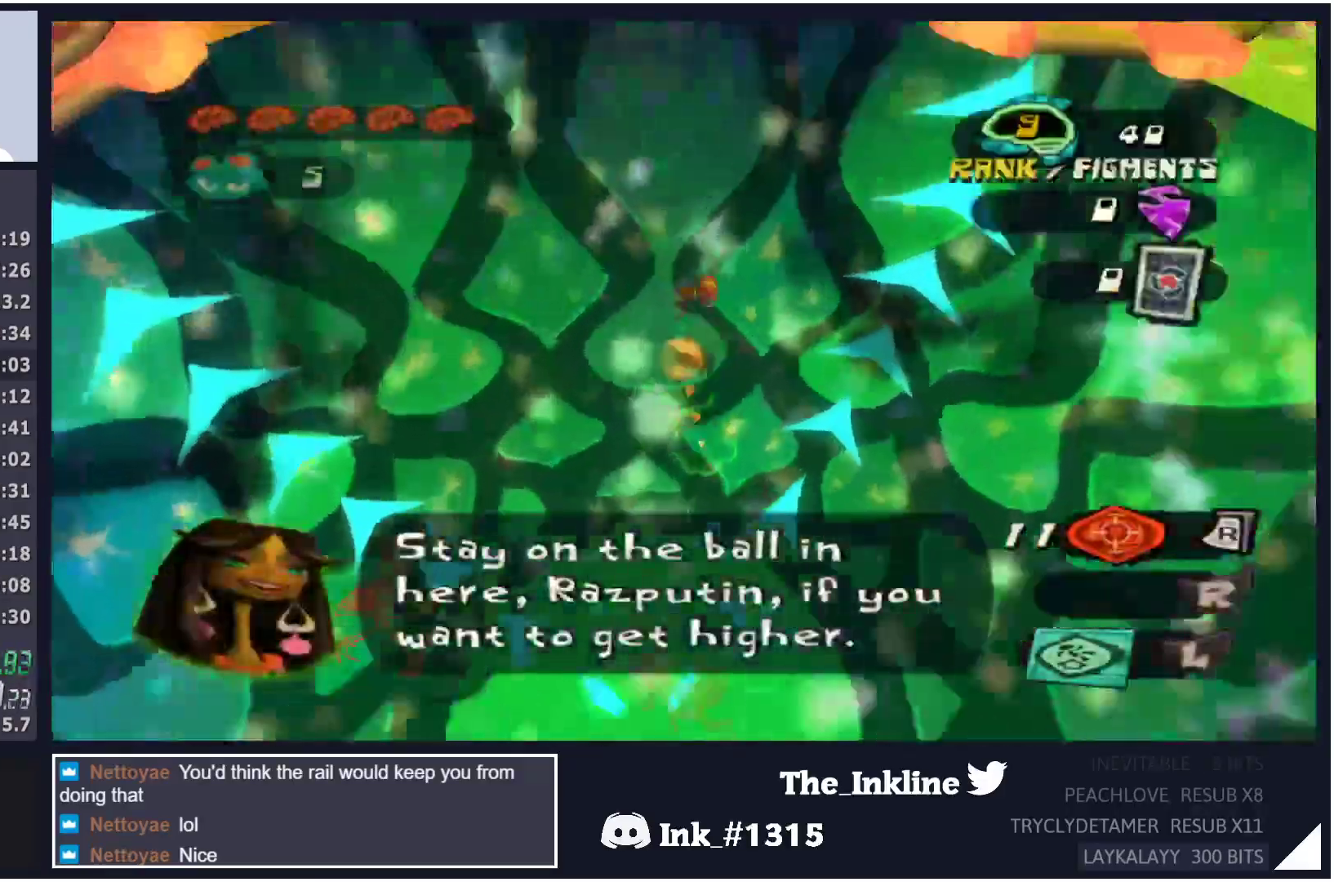
{"buttons": [], "left_stick": "center", "right_stick": "center", "events": [[83, "left_stick", "up-right"], [283, "A", "down"], [467, "A", "up"], [500, "left_stick", "center"]]}
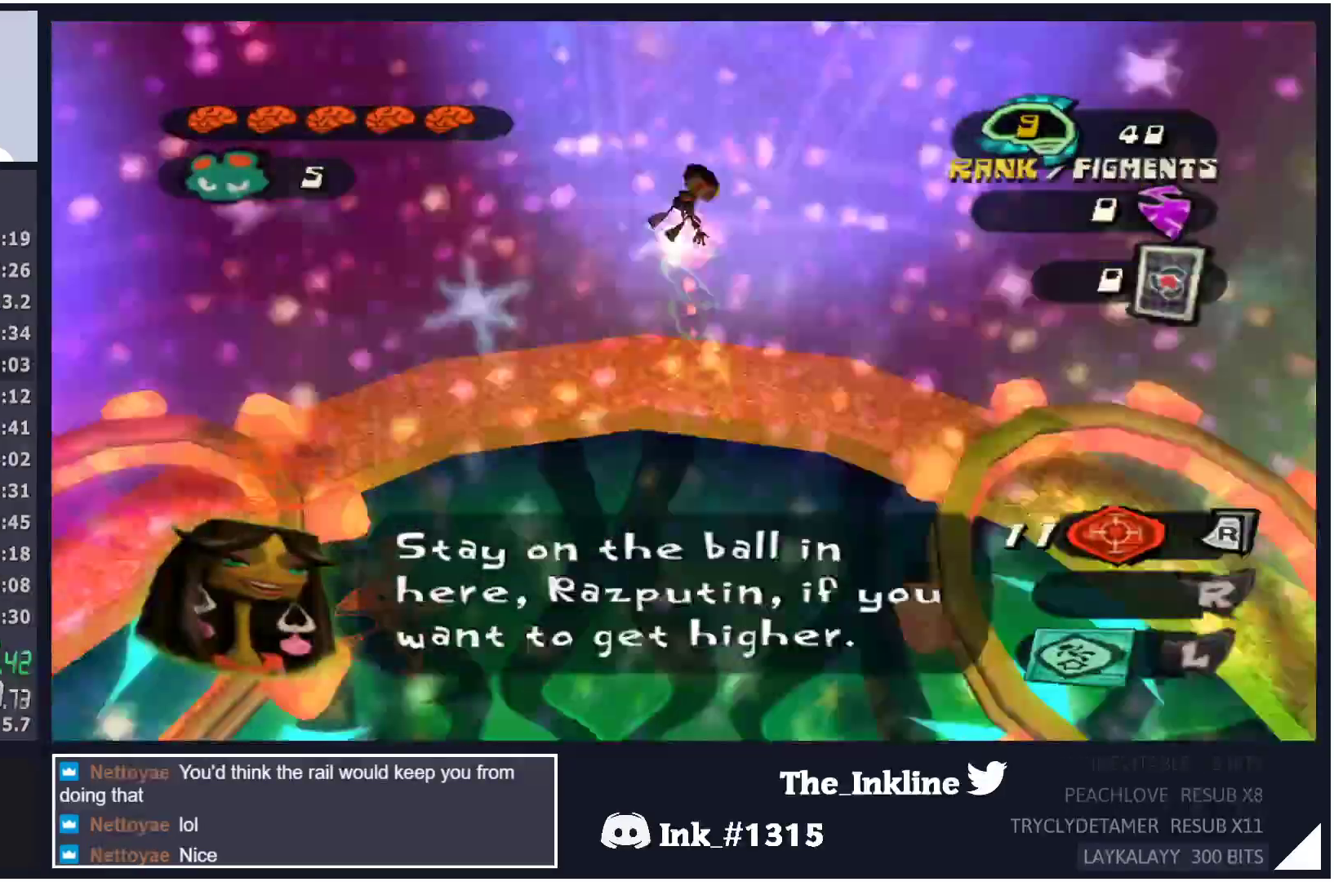
{"buttons": [], "left_stick": "center", "right_stick": "left", "events": [[33, "right_stick", "left"]]}
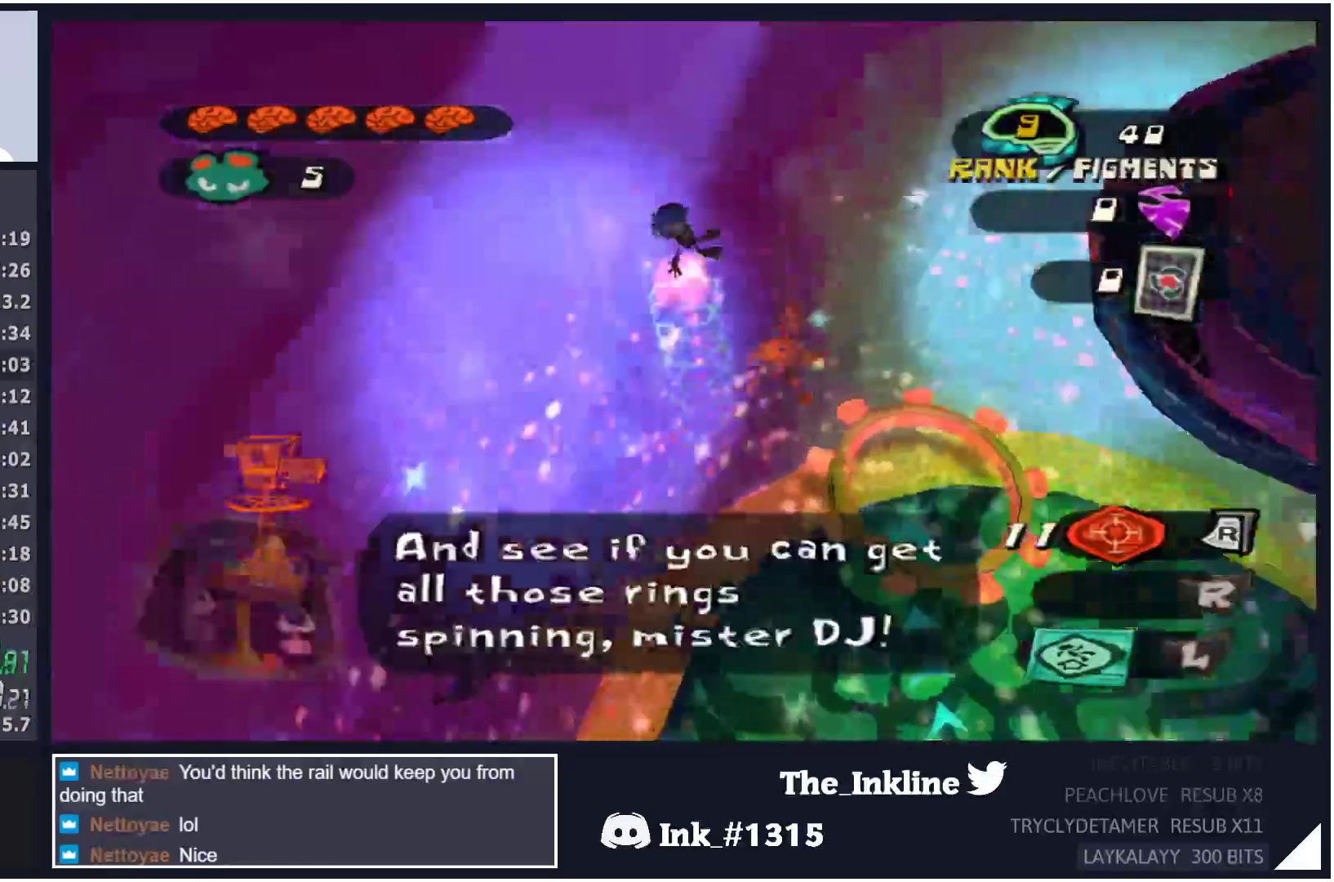
{"buttons": [], "left_stick": "center", "right_stick": "center", "events": [[150, "right_stick", "center"], [350, "X", "down"], [483, "X", "up"]]}
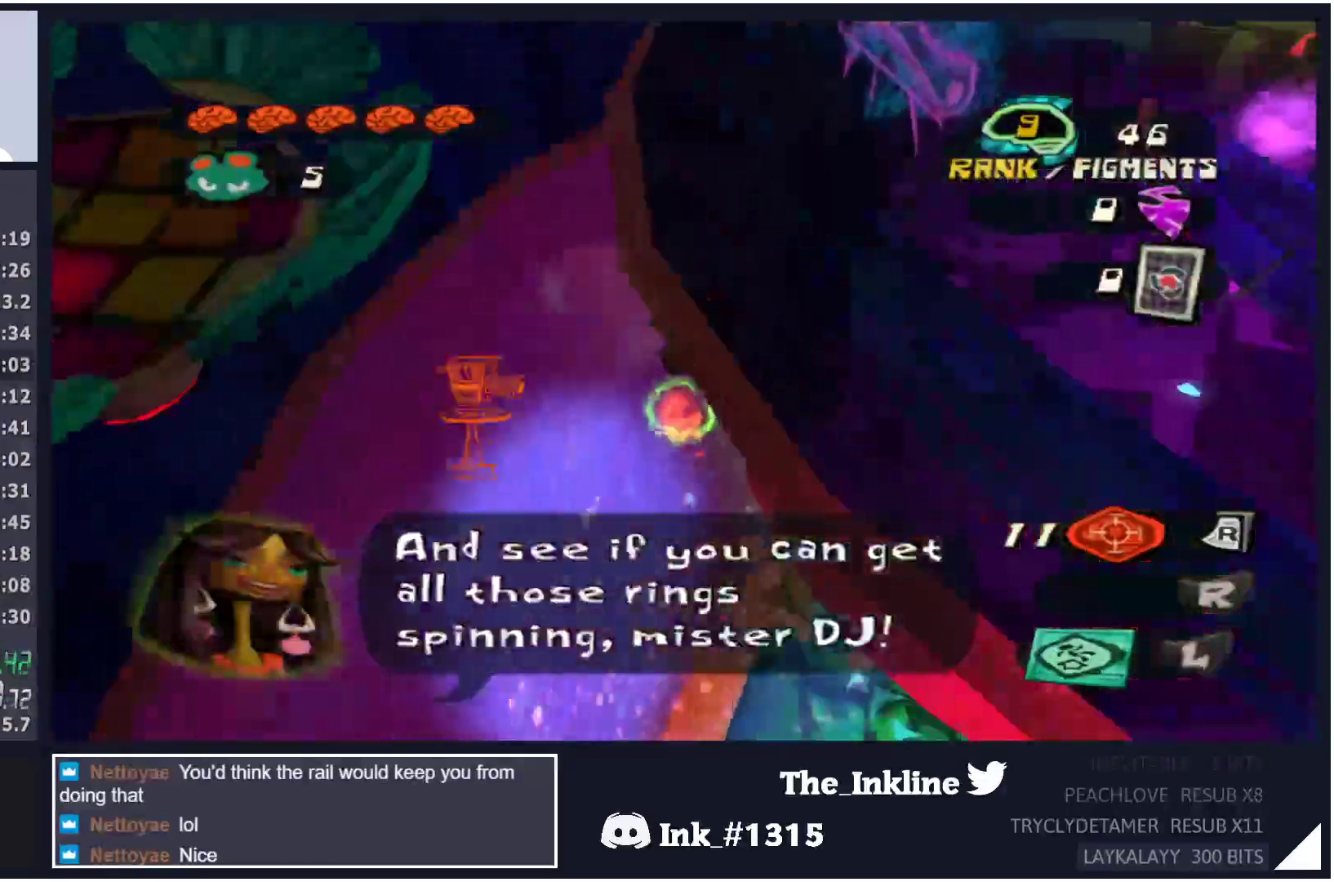
{"buttons": [], "left_stick": "center", "right_stick": "center", "events": []}
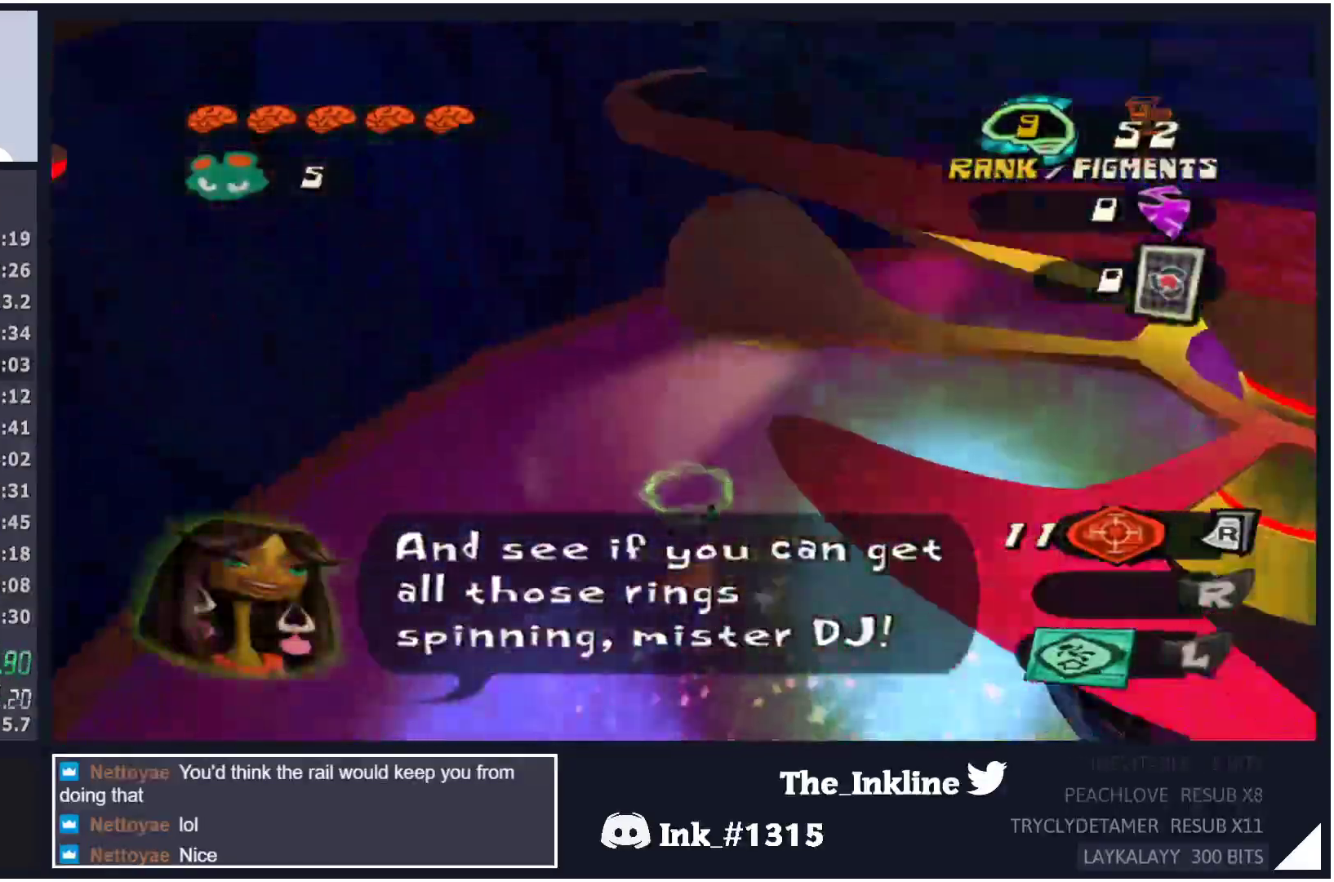
{"buttons": [], "left_stick": "up-right", "right_stick": "left", "events": [[333, "right_stick", "left"], [400, "left_stick", "right"], [450, "left_stick", "up-right"]]}
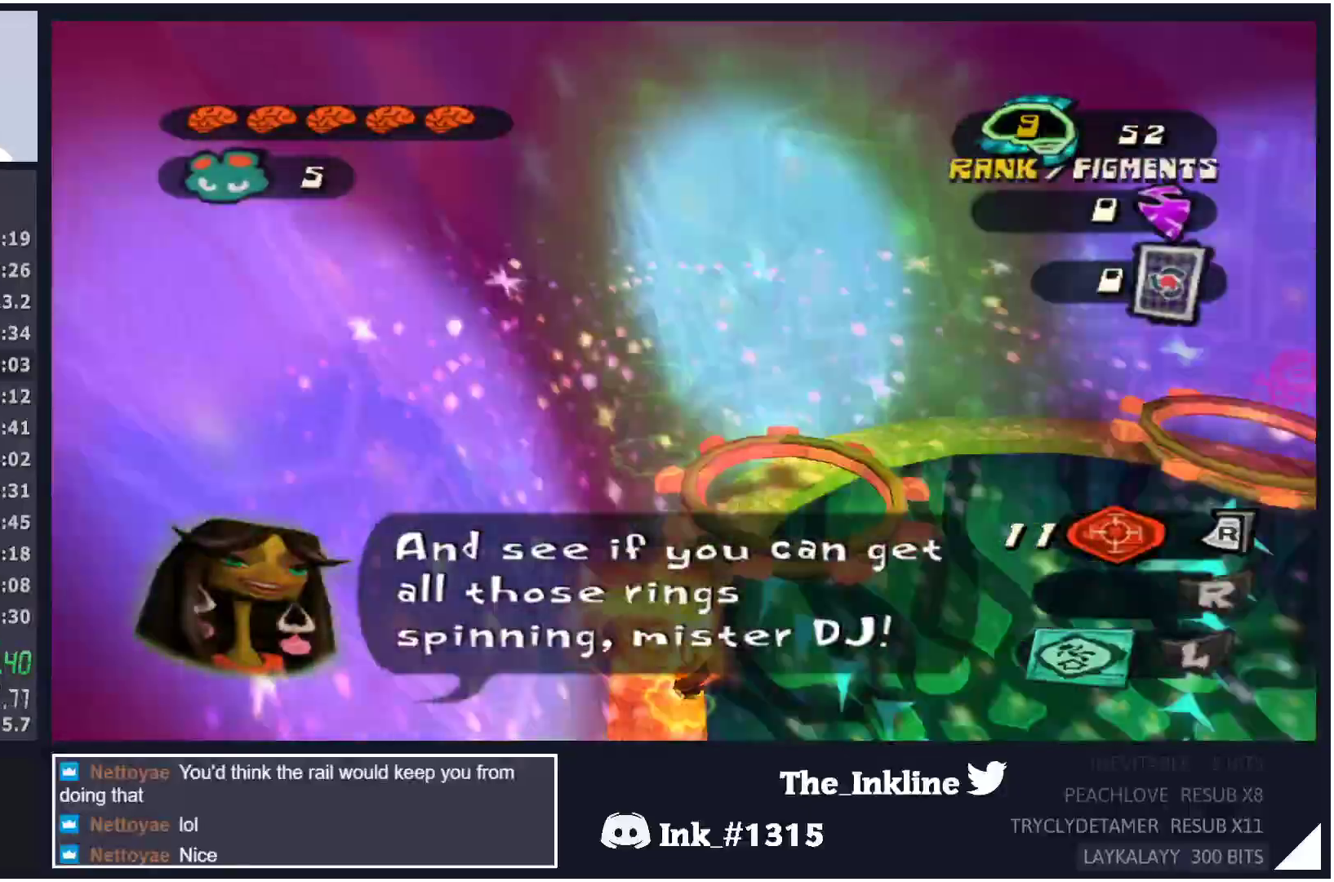
{"buttons": [], "left_stick": "up-right", "right_stick": "center", "events": [[317, "right_stick", "center"]]}
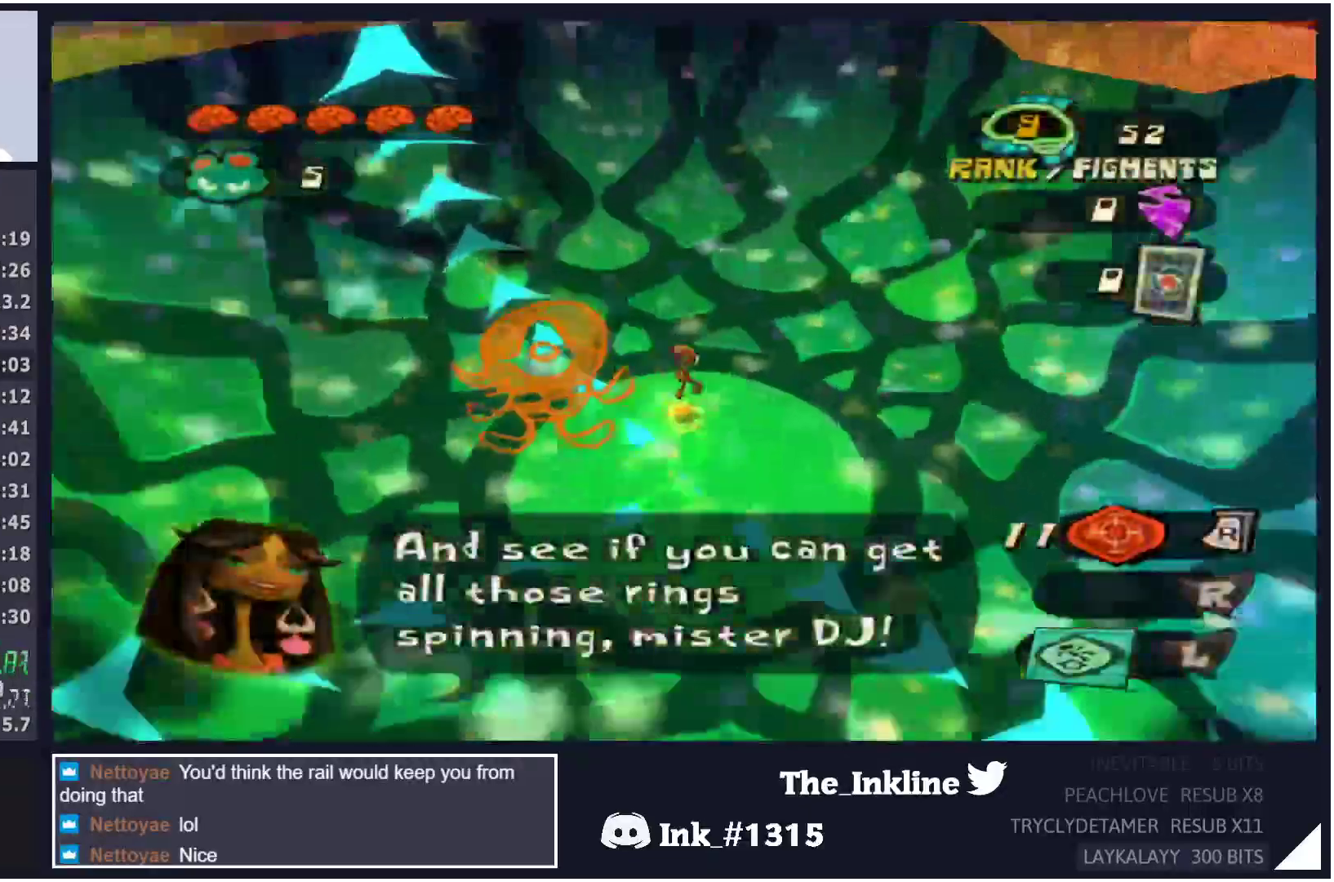
{"buttons": ["A"], "left_stick": "up", "right_stick": "center", "events": [[233, "left_stick", "up"], [367, "A", "down"]]}
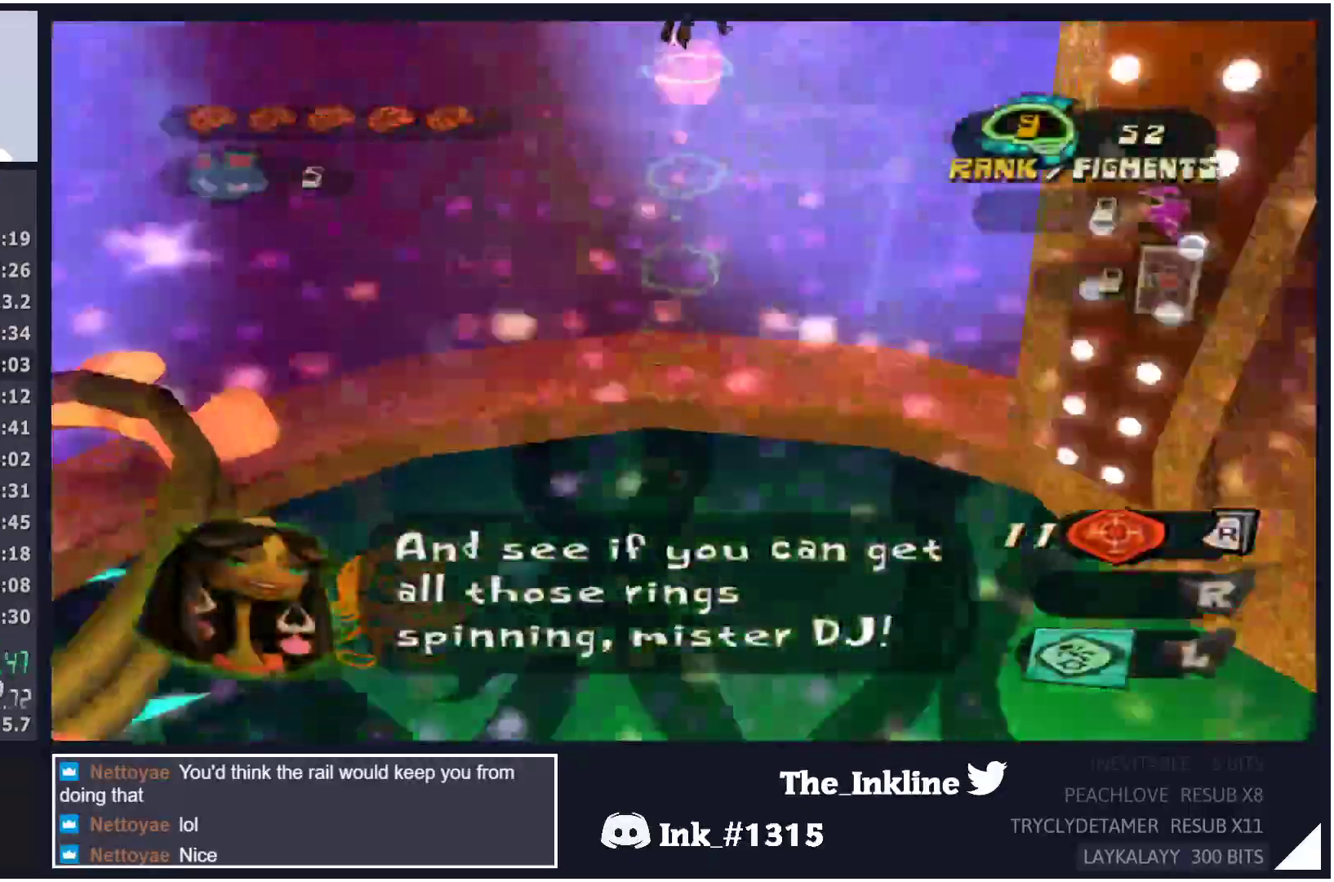
{"buttons": [], "left_stick": "up-right", "right_stick": "left", "events": [[83, "A", "up"], [333, "right_stick", "left"], [367, "left_stick", "up-right"]]}
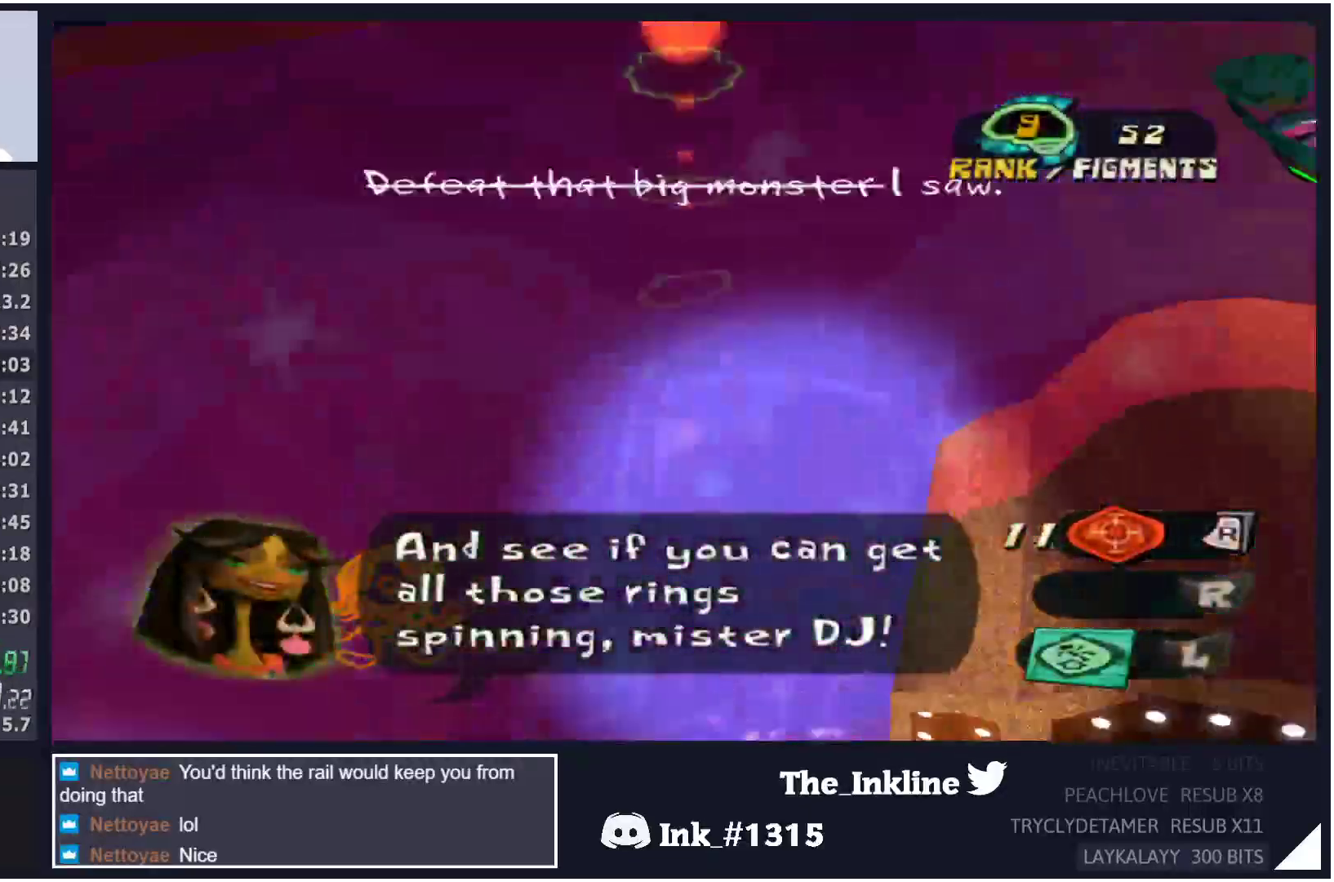
{"buttons": [], "left_stick": "up-right", "right_stick": "left", "events": []}
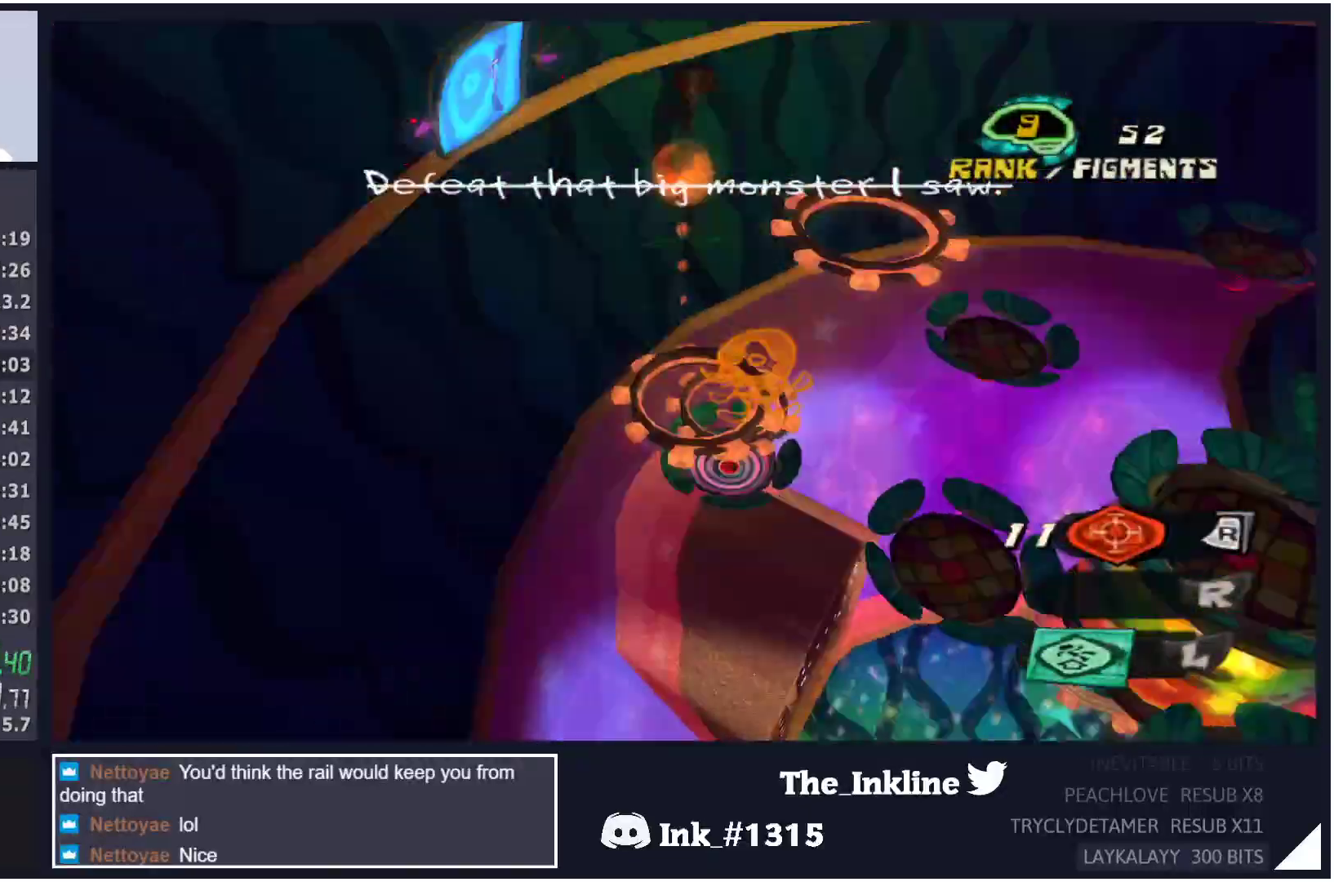
{"buttons": [], "left_stick": "up-right", "right_stick": "center", "events": [[300, "right_stick", "center"]]}
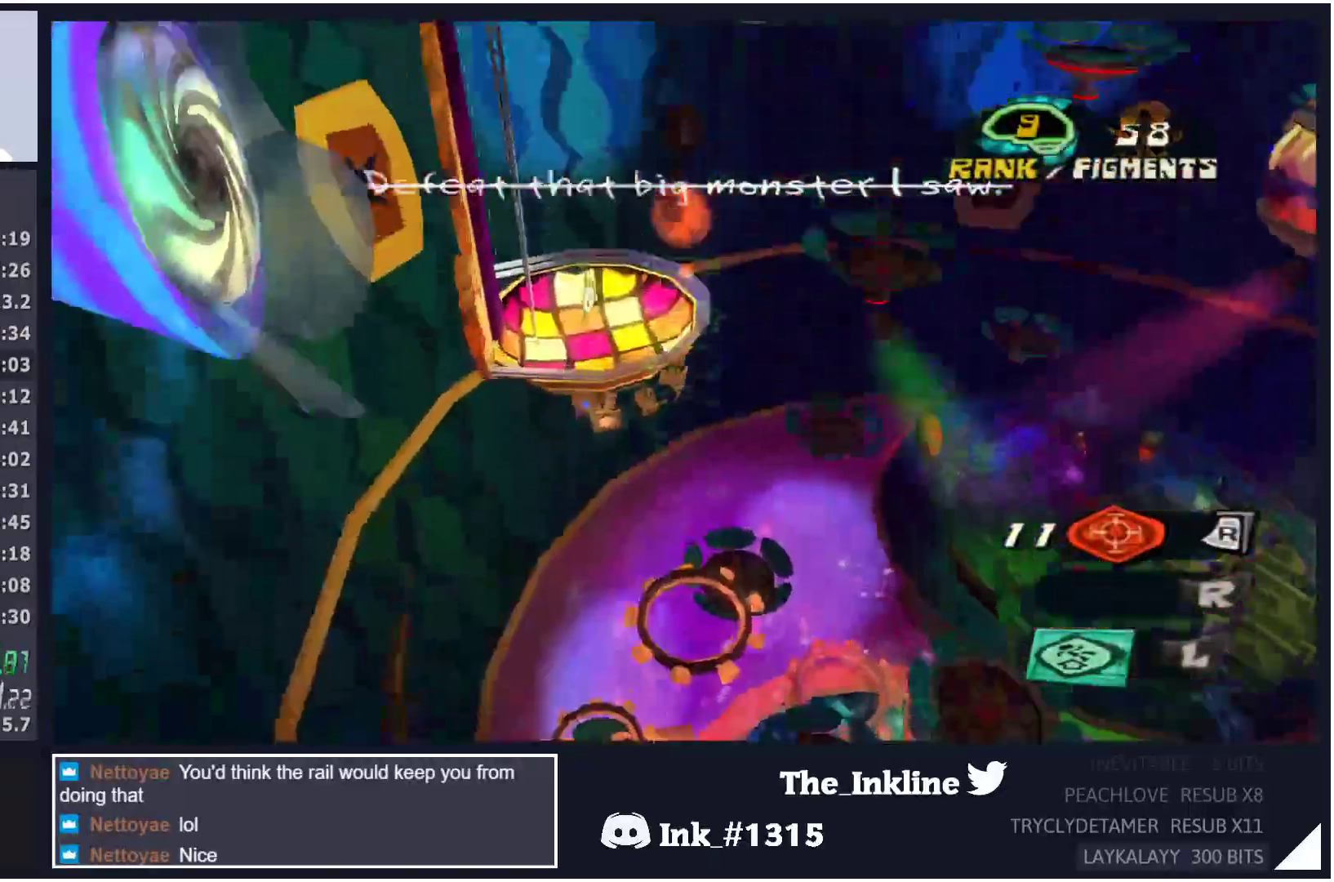
{"buttons": [], "left_stick": "up", "right_stick": "center", "events": [[33, "left_stick", "up"], [83, "right_stick", "right"], [267, "right_stick", "center"]]}
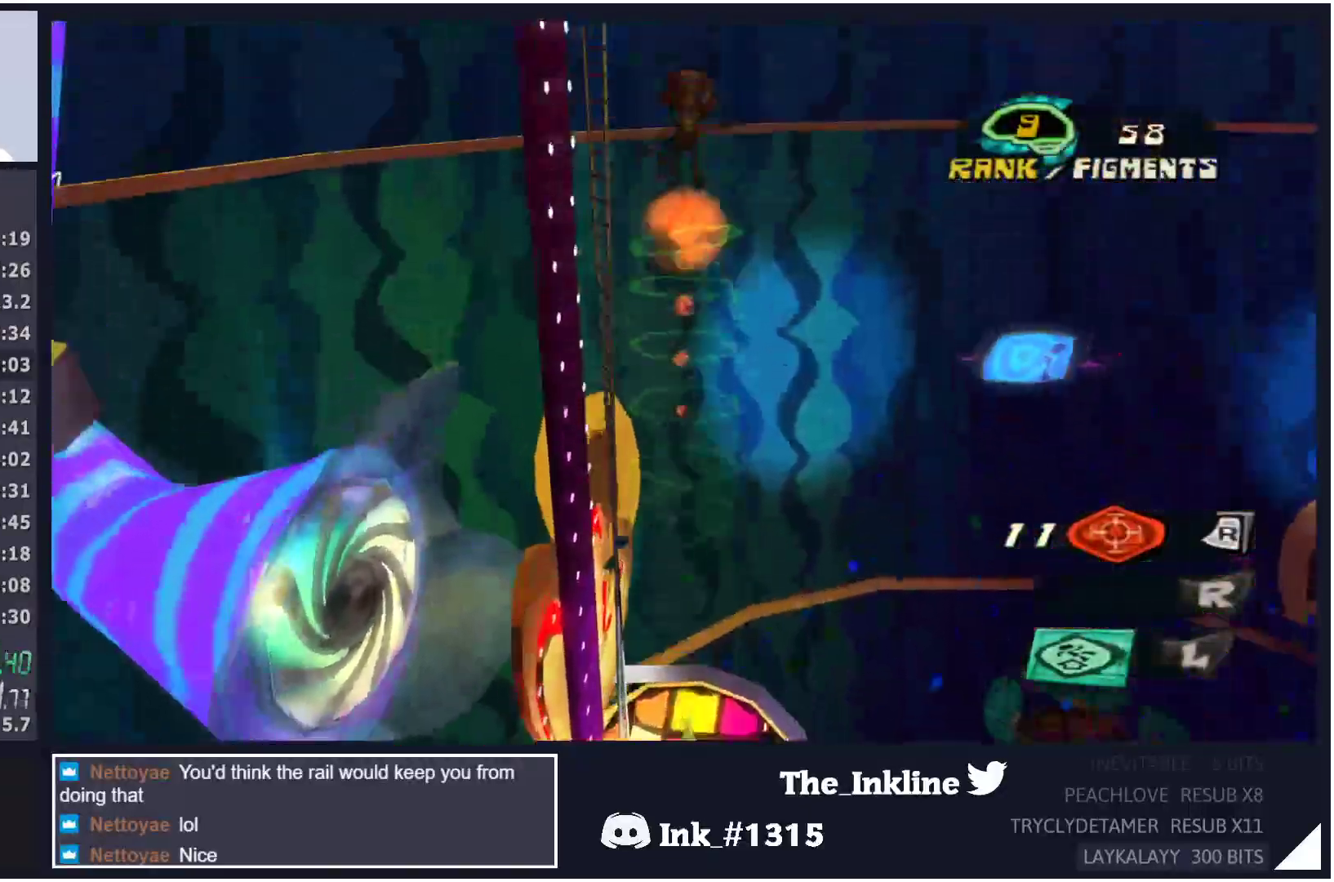
{"buttons": [], "left_stick": "up", "right_stick": "center", "events": []}
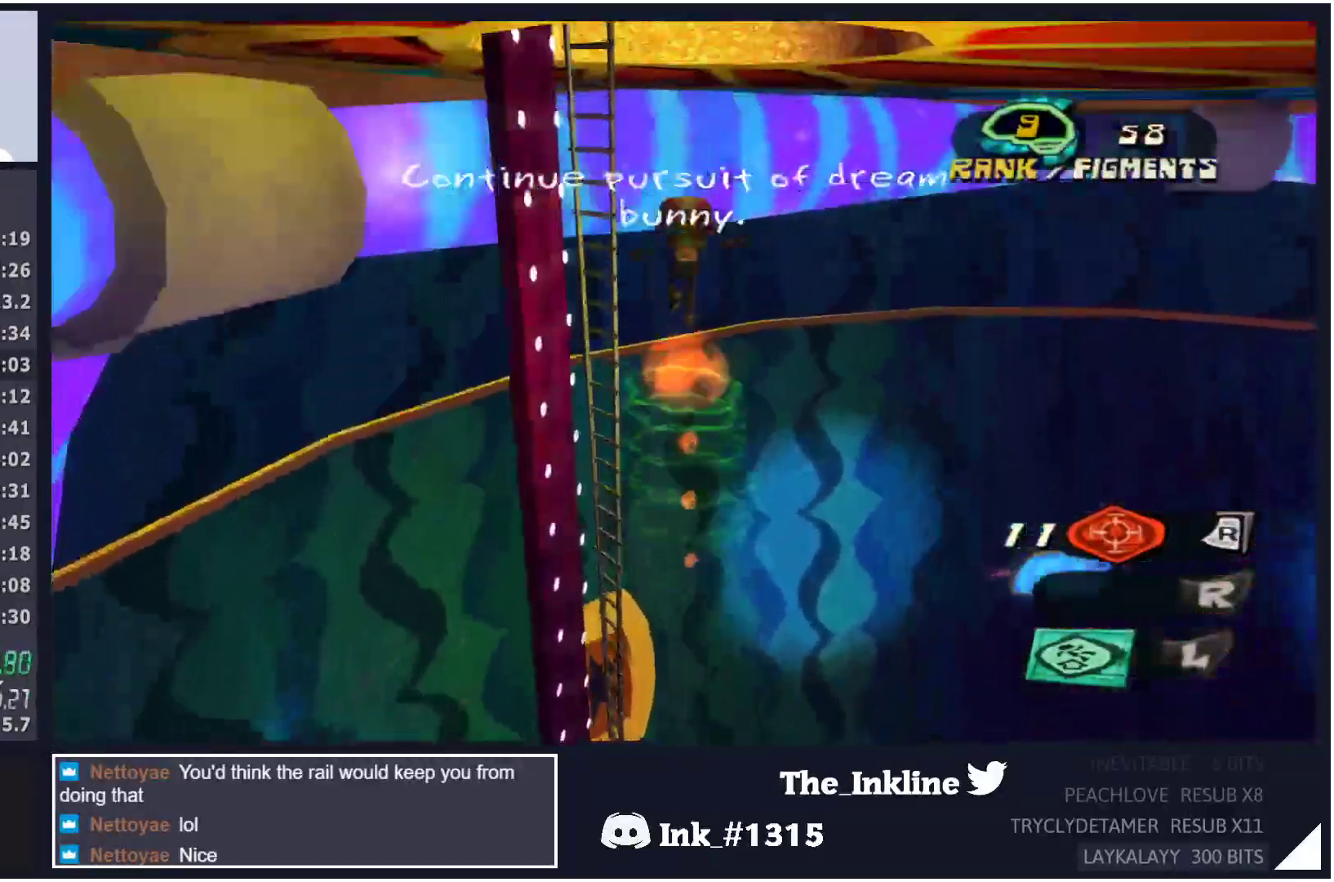
{"buttons": ["L2"], "left_stick": "left", "right_stick": "center", "events": [[33, "L2", "down"], [33, "left_stick", "center"], [50, "A", "down"], [67, "B", "down"], [83, "L1", "down"], [133, "A", "up"], [133, "B", "up"], [150, "L1", "up"], [200, "A", "down"], [200, "B", "down"], [217, "L1", "down"], [233, "left_stick", "down"], [267, "B", "up"], [283, "L1", "up"], [317, "B", "down"], [383, "A", "up"], [383, "B", "up"], [433, "A", "down"], [450, "B", "down"], [500, "A", "up"], [500, "B", "up"], [500, "left_stick", "left"]]}
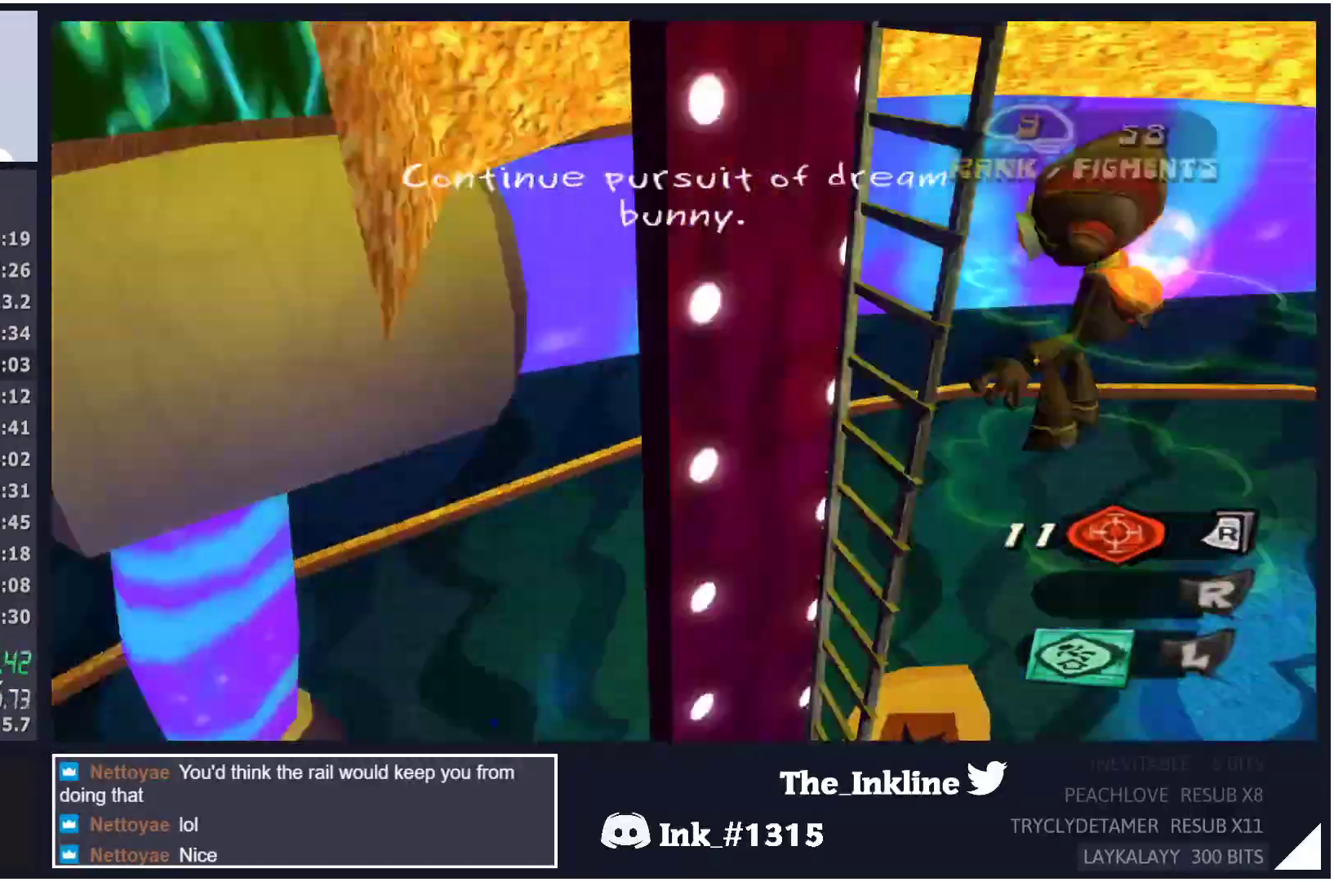
{"buttons": ["L2"], "left_stick": "up", "right_stick": "center", "events": [[17, "left_stick", "center"], [33, "L1", "down"], [50, "A", "down"], [67, "B", "down"], [133, "A", "up"], [133, "B", "up"], [133, "L1", "up"], [167, "A", "down"], [167, "L1", "down"], [200, "B", "down"], [250, "A", "up"], [250, "B", "up"], [250, "L1", "up"], [300, "A", "down"], [300, "L1", "down"], [317, "B", "down"], [367, "B", "up"], [383, "A", "up"], [383, "L1", "up"], [433, "A", "down"], [433, "left_stick", "up"], [450, "B", "down"], [500, "A", "up"], [500, "B", "up"]]}
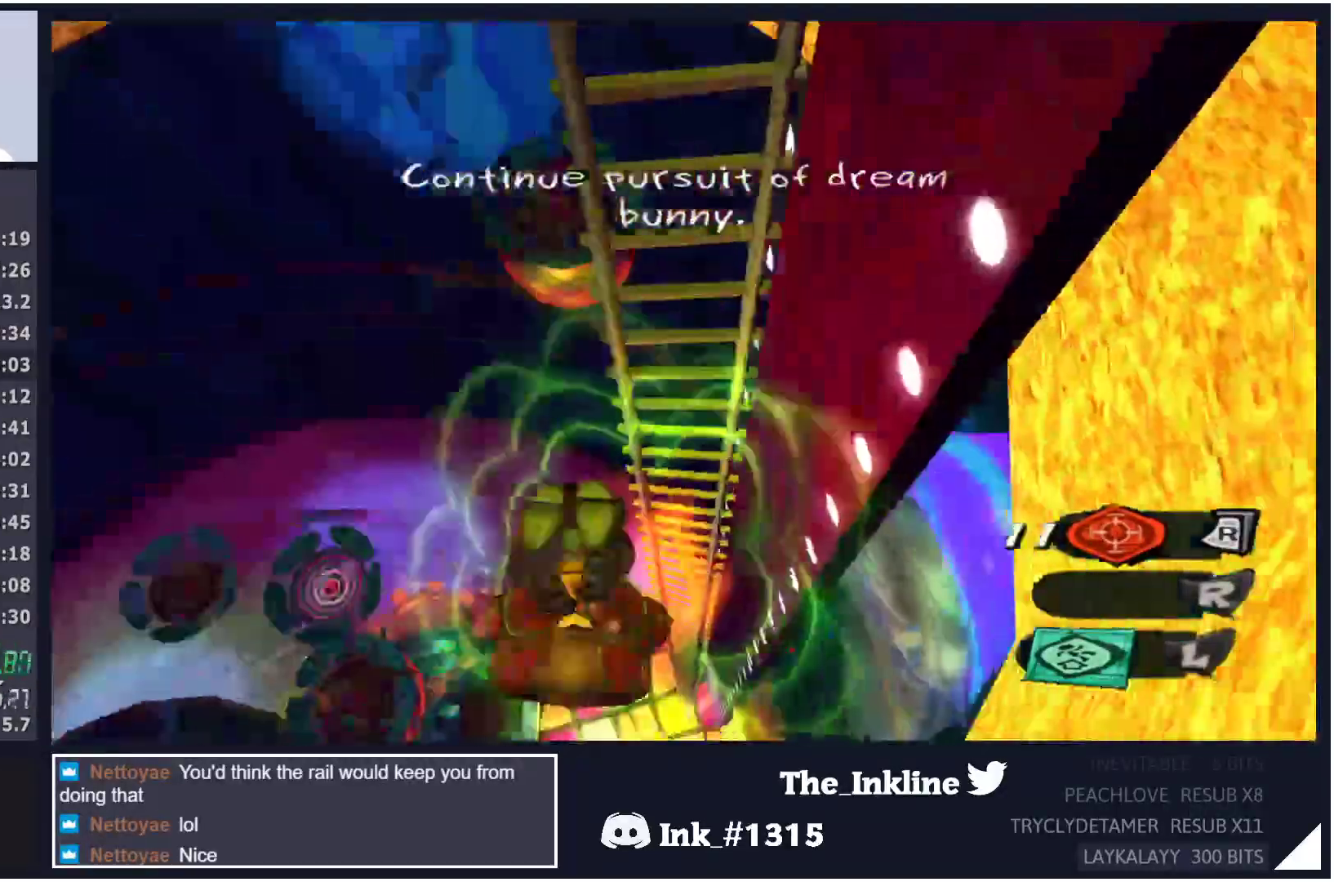
{"buttons": [], "left_stick": "up", "right_stick": "center", "events": [[67, "A", "down"], [83, "B", "down"], [83, "left_stick", "center"], [117, "B", "up"], [133, "A", "up"], [150, "L2", "up"], [183, "A", "down"], [200, "B", "down"], [217, "L1", "down"], [217, "L2", "down"], [267, "A", "up"], [267, "B", "up"], [283, "L1", "up"], [317, "A", "down"], [333, "B", "down"], [367, "B", "up"], [383, "A", "up"], [400, "L2", "up"], [433, "left_stick", "up"], [450, "A", "down"], [467, "B", "down"], [500, "A", "up"], [500, "B", "up"]]}
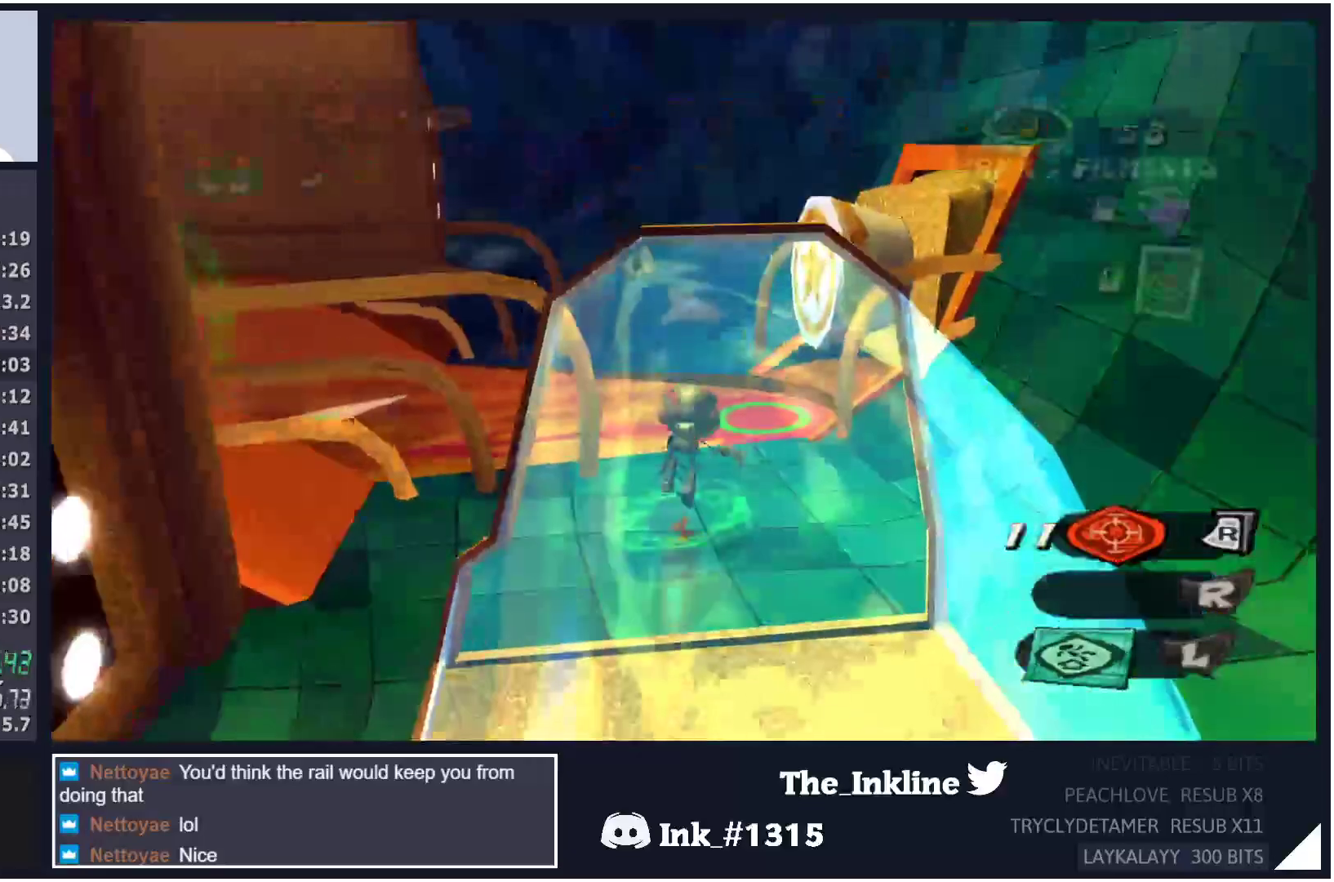
{"buttons": [], "left_stick": "up", "right_stick": "center", "events": []}
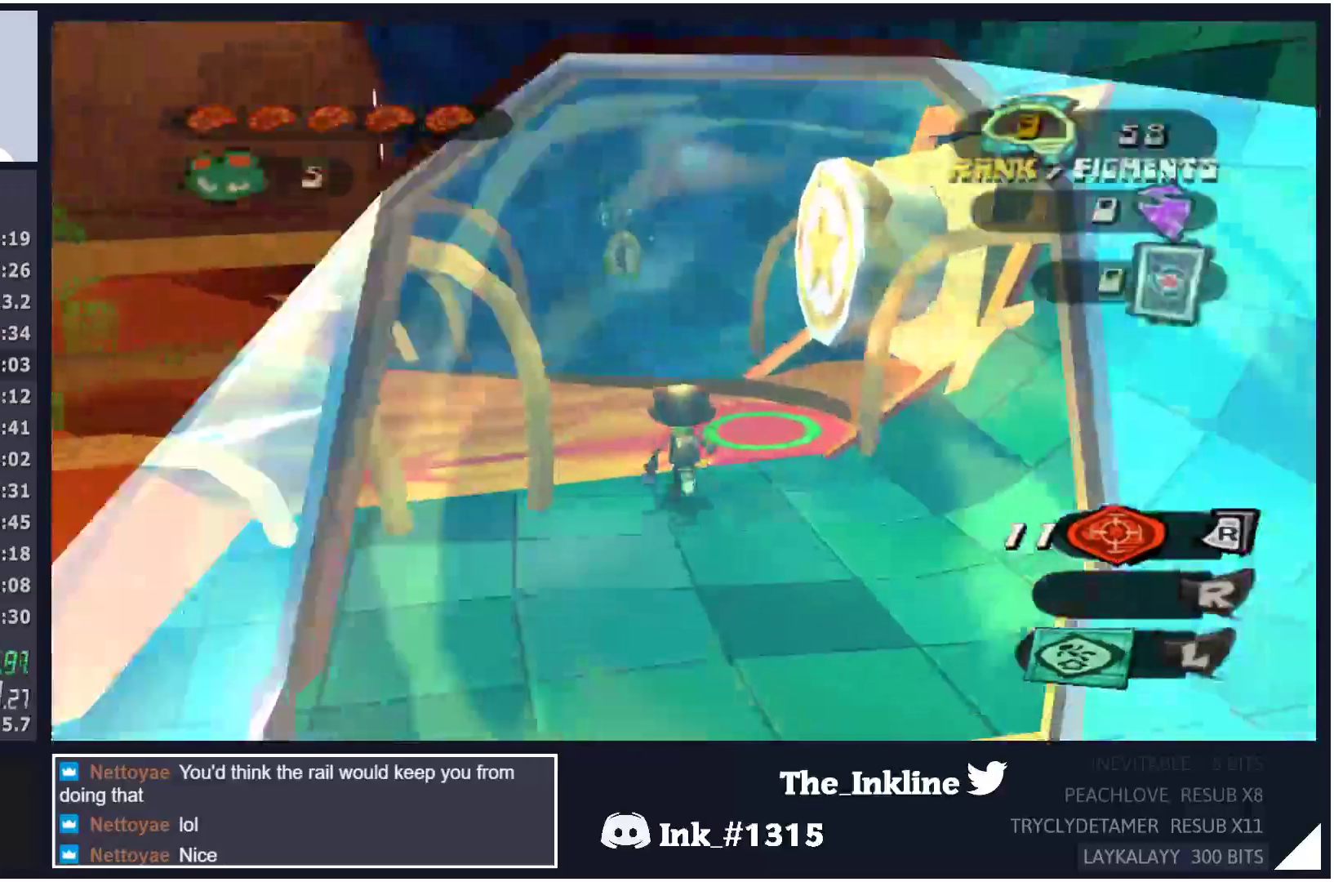
{"buttons": ["A", "L2"], "left_stick": "up-right", "right_stick": "center", "events": [[267, "A", "down"], [333, "left_stick", "up-right"], [350, "A", "up"], [433, "L2", "down"], [500, "A", "down"]]}
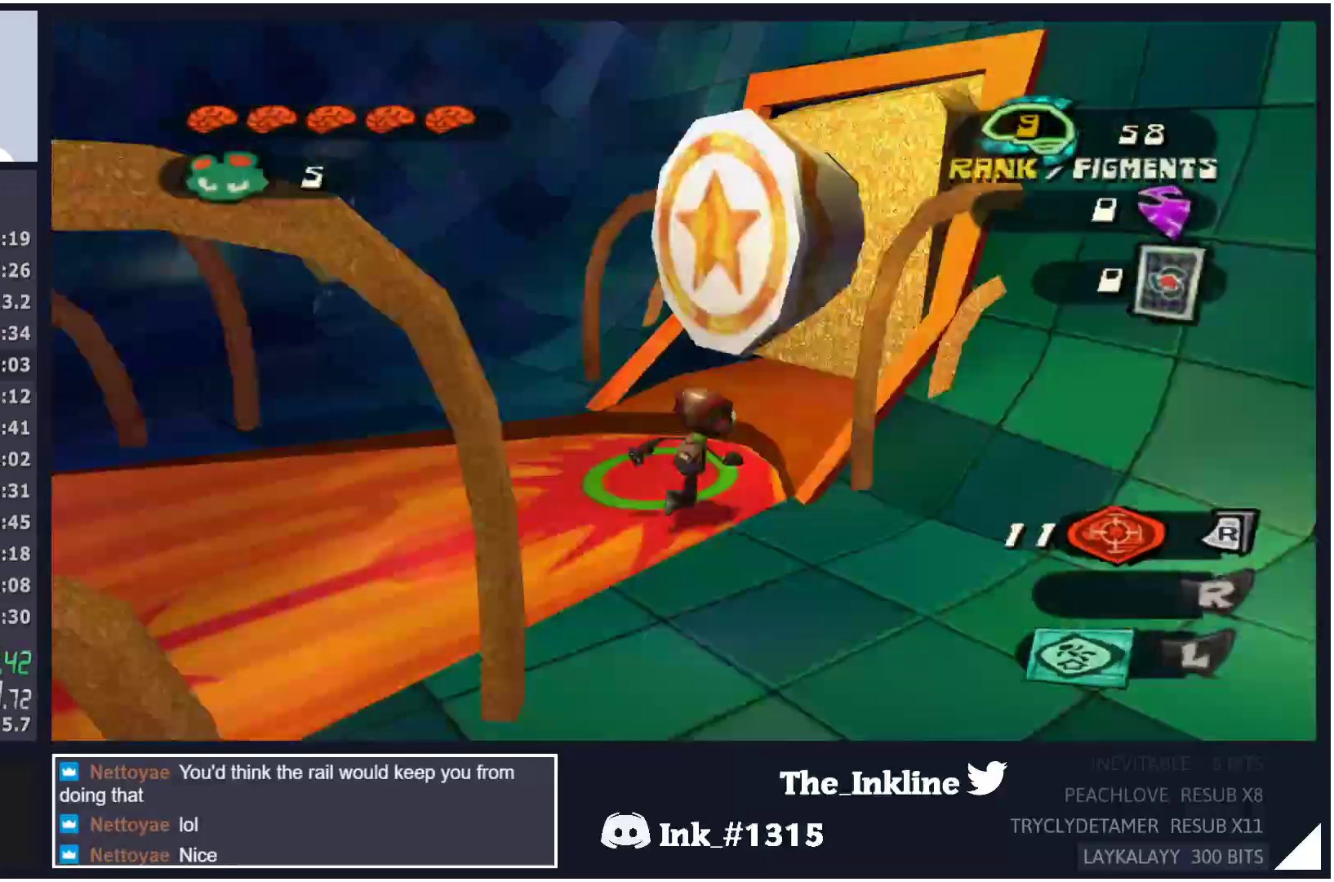
{"buttons": [], "left_stick": "up", "right_stick": "center", "events": [[33, "A", "up"], [200, "left_stick", "up"], [350, "L2", "up"]]}
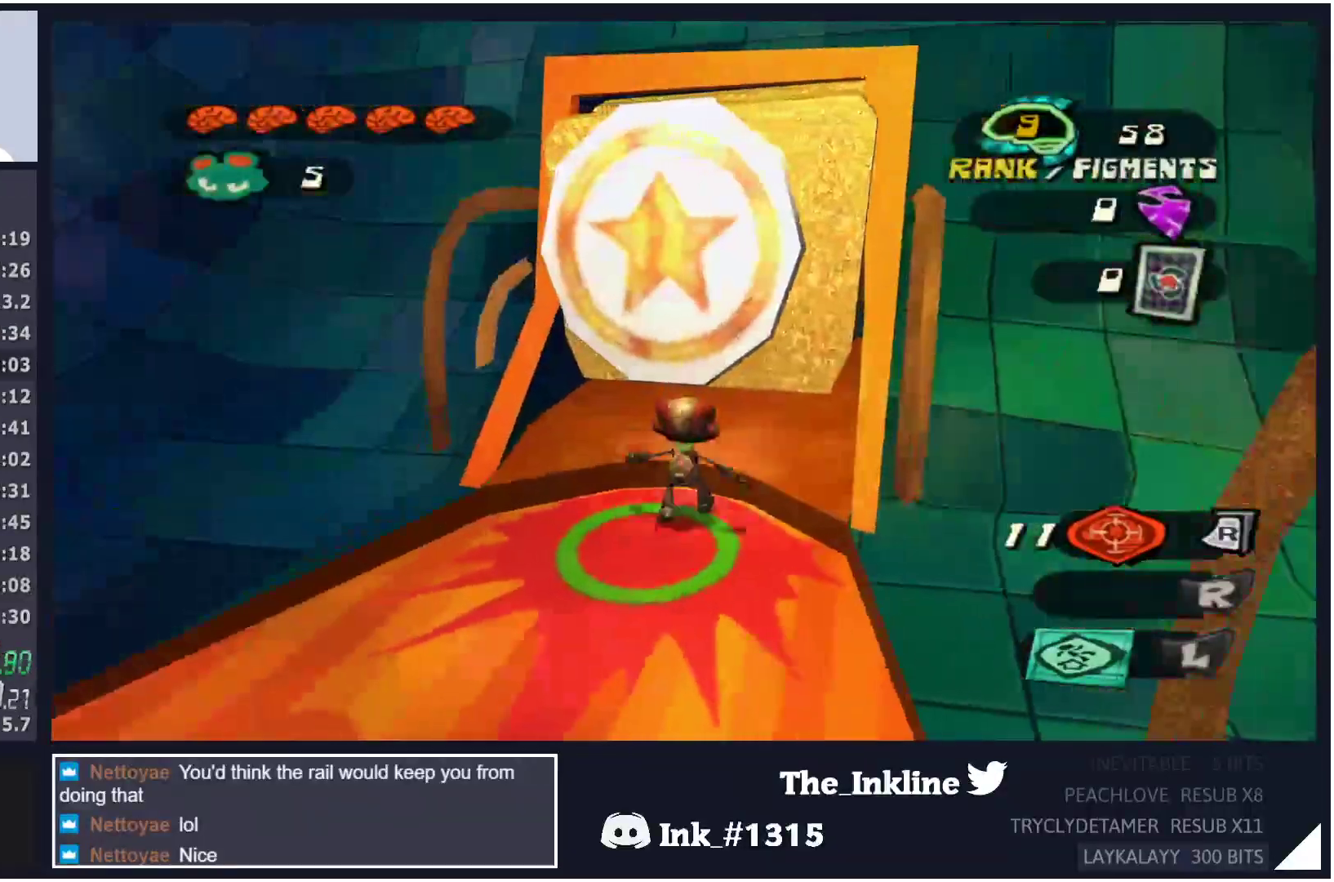
{"buttons": ["L2"], "left_stick": "up", "right_stick": "center", "events": [[67, "A", "down"], [150, "A", "up"], [200, "L2", "down"], [317, "A", "down"], [367, "A", "up"], [433, "A", "down"], [500, "A", "up"]]}
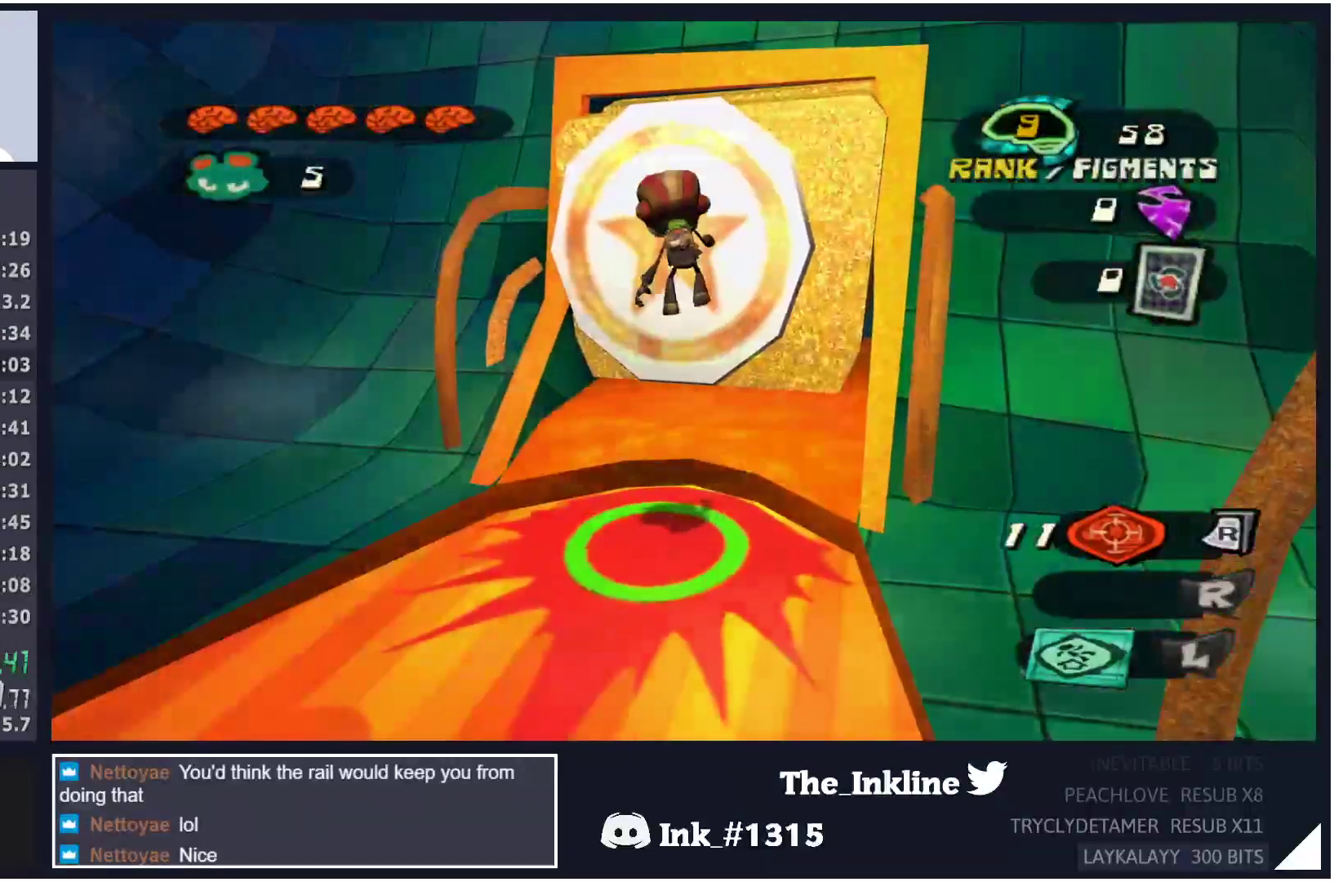
{"buttons": [], "left_stick": "down-right", "right_stick": "center", "events": [[33, "L2", "up"], [33, "left_stick", "right"], [83, "left_stick", "down-right"], [83, "right_stick", "left"], [400, "right_stick", "center"]]}
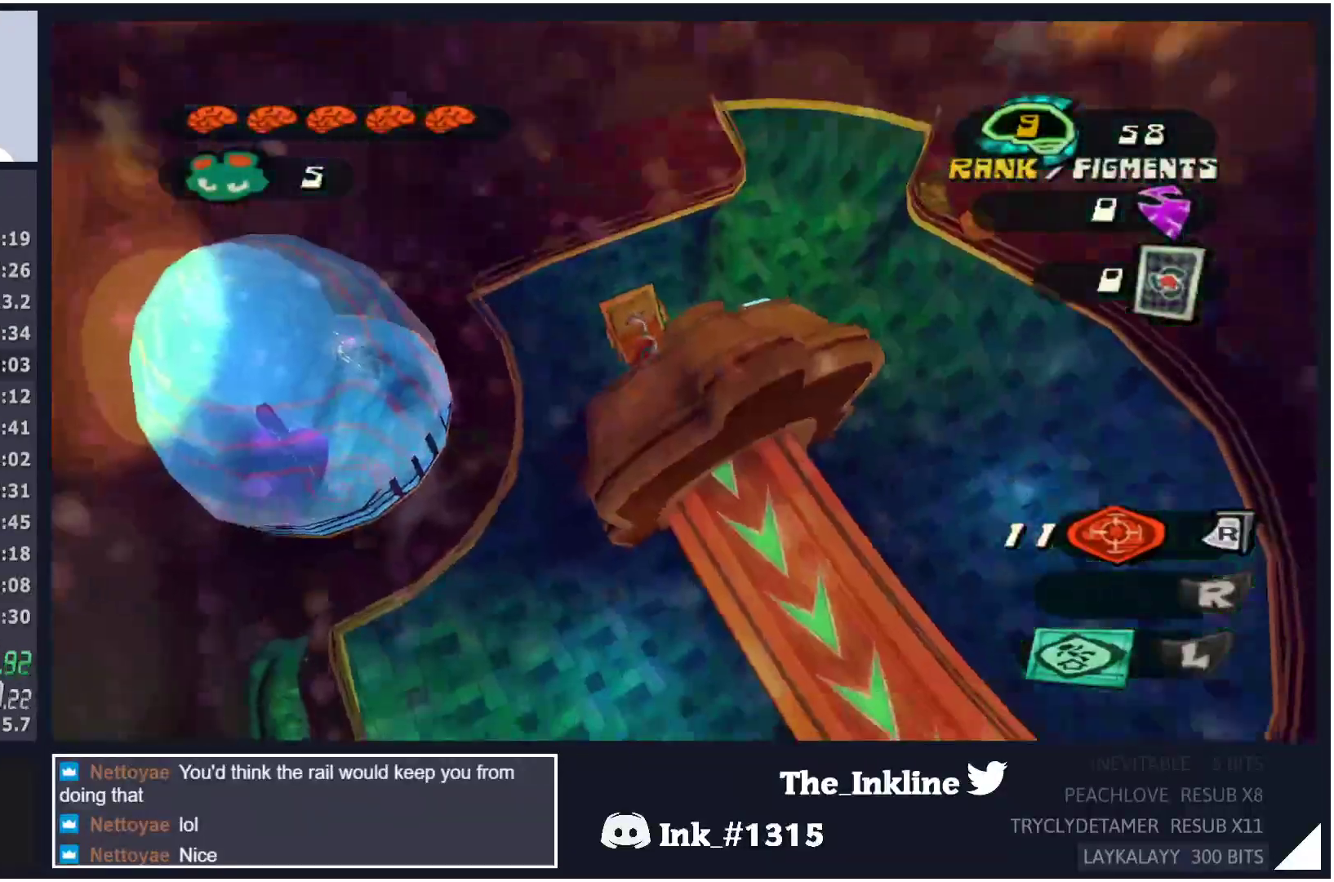
{"buttons": [], "left_stick": "up", "right_stick": "center", "events": [[17, "left_stick", "right"], [267, "left_stick", "up-right"], [433, "left_stick", "up"]]}
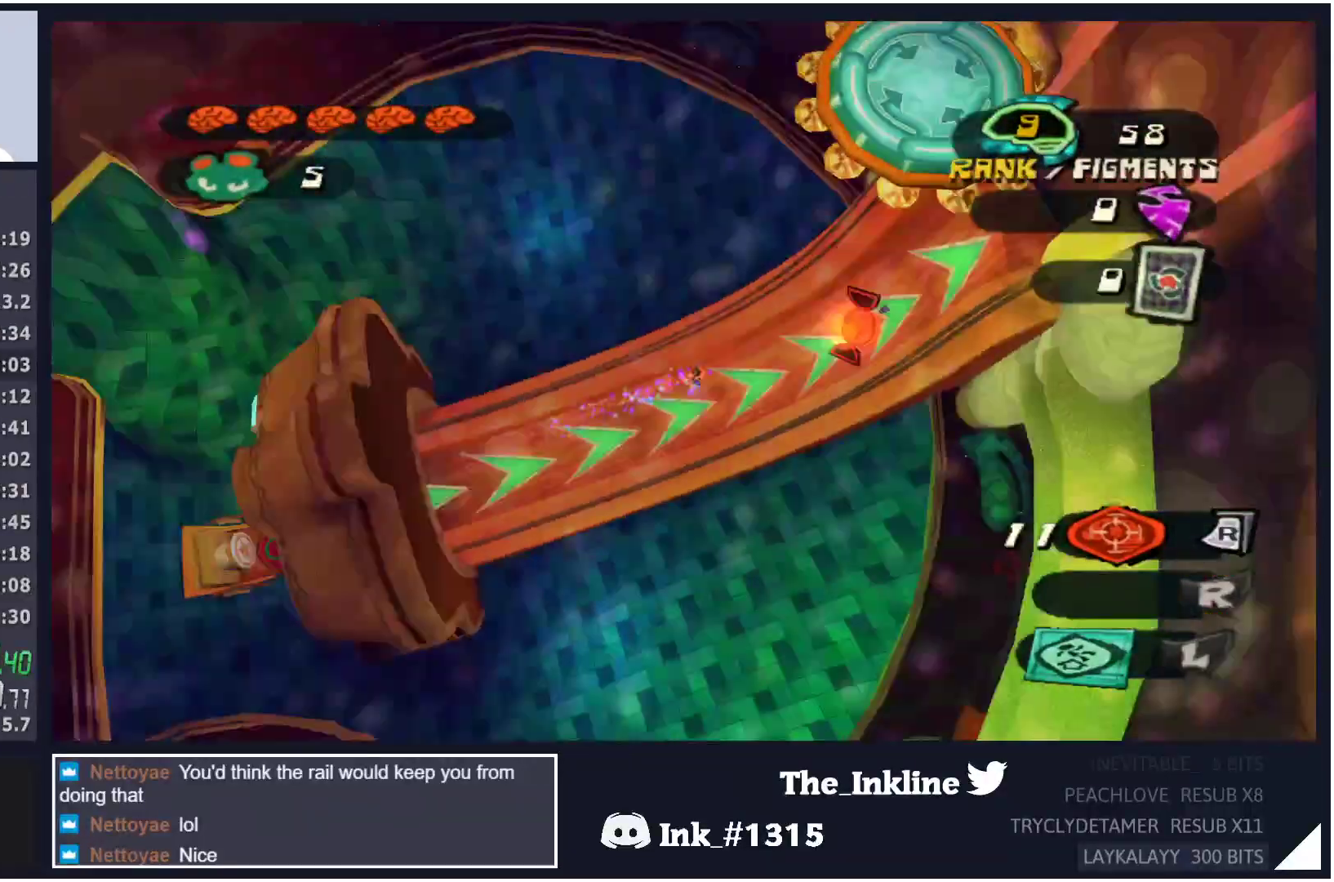
{"buttons": ["L3"], "left_stick": "left", "right_stick": "center", "events": [[183, "left_stick", "up-left"], [400, "left_stick", "left"], [500, "L3", "down"]]}
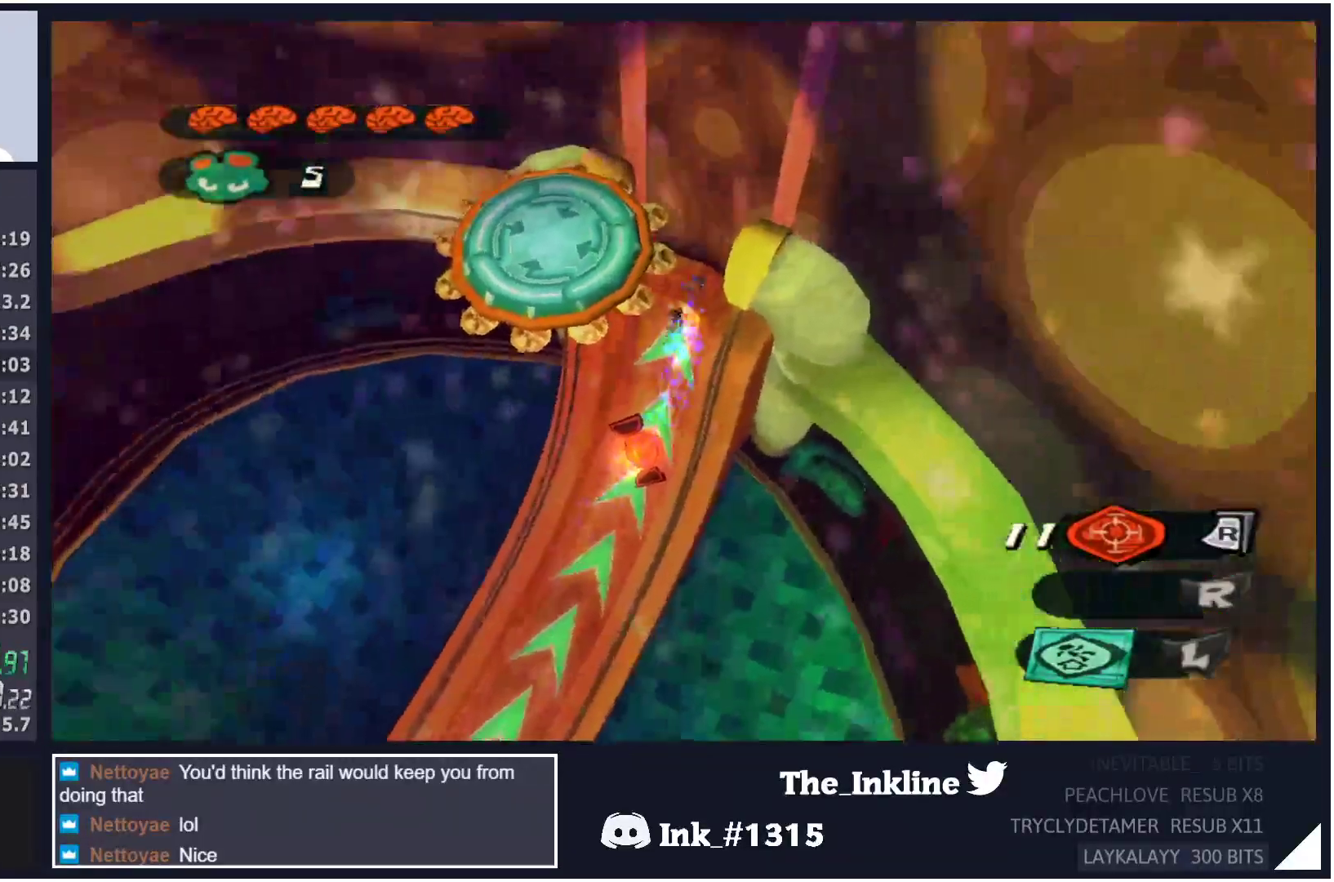
{"buttons": [], "left_stick": "down-left", "right_stick": "center", "events": [[33, "left_stick", "down-left"], [350, "L3", "up"]]}
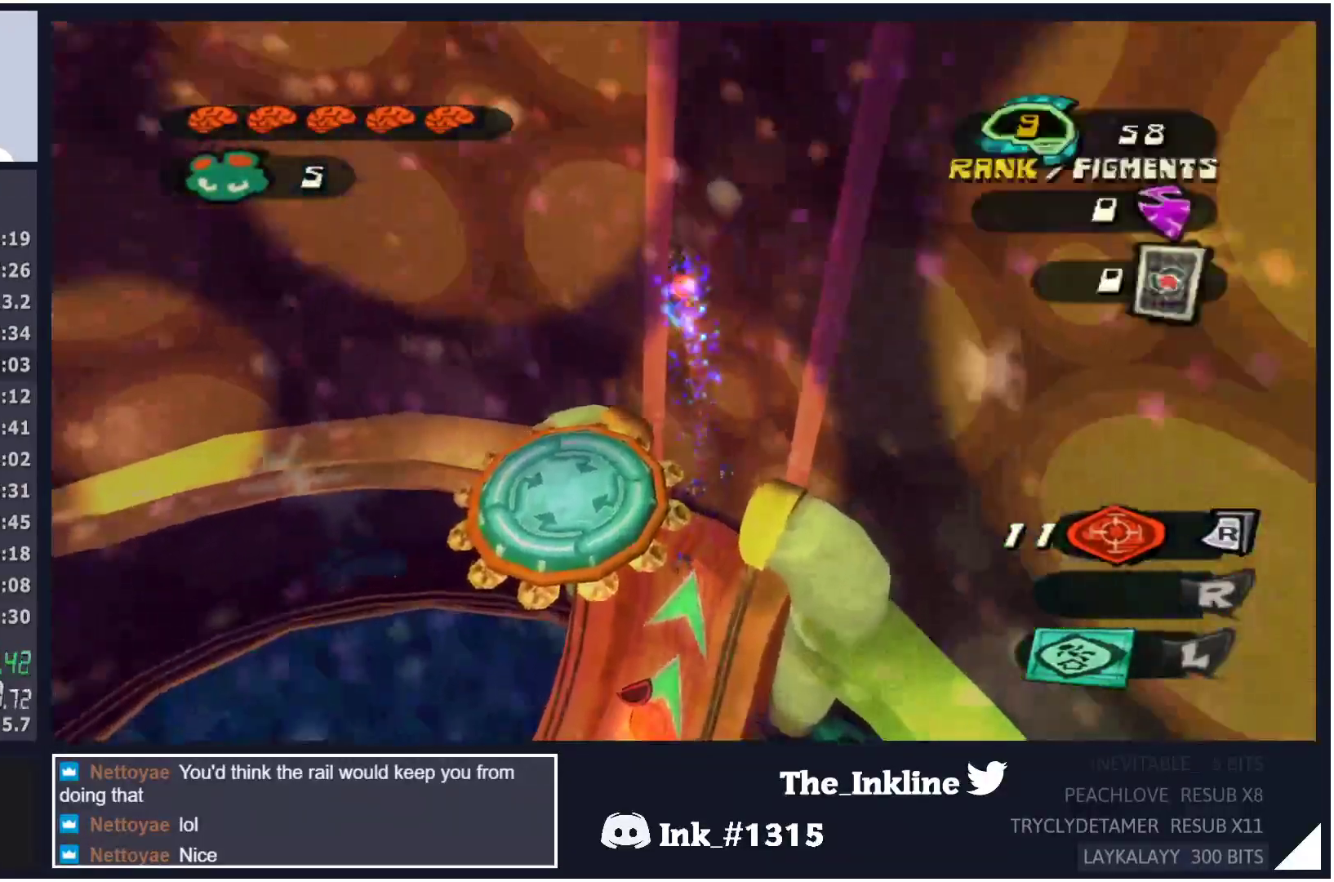
{"buttons": [], "left_stick": "down-left", "right_stick": "down", "events": [[183, "B", "down"], [267, "B", "up"], [317, "right_stick", "down"]]}
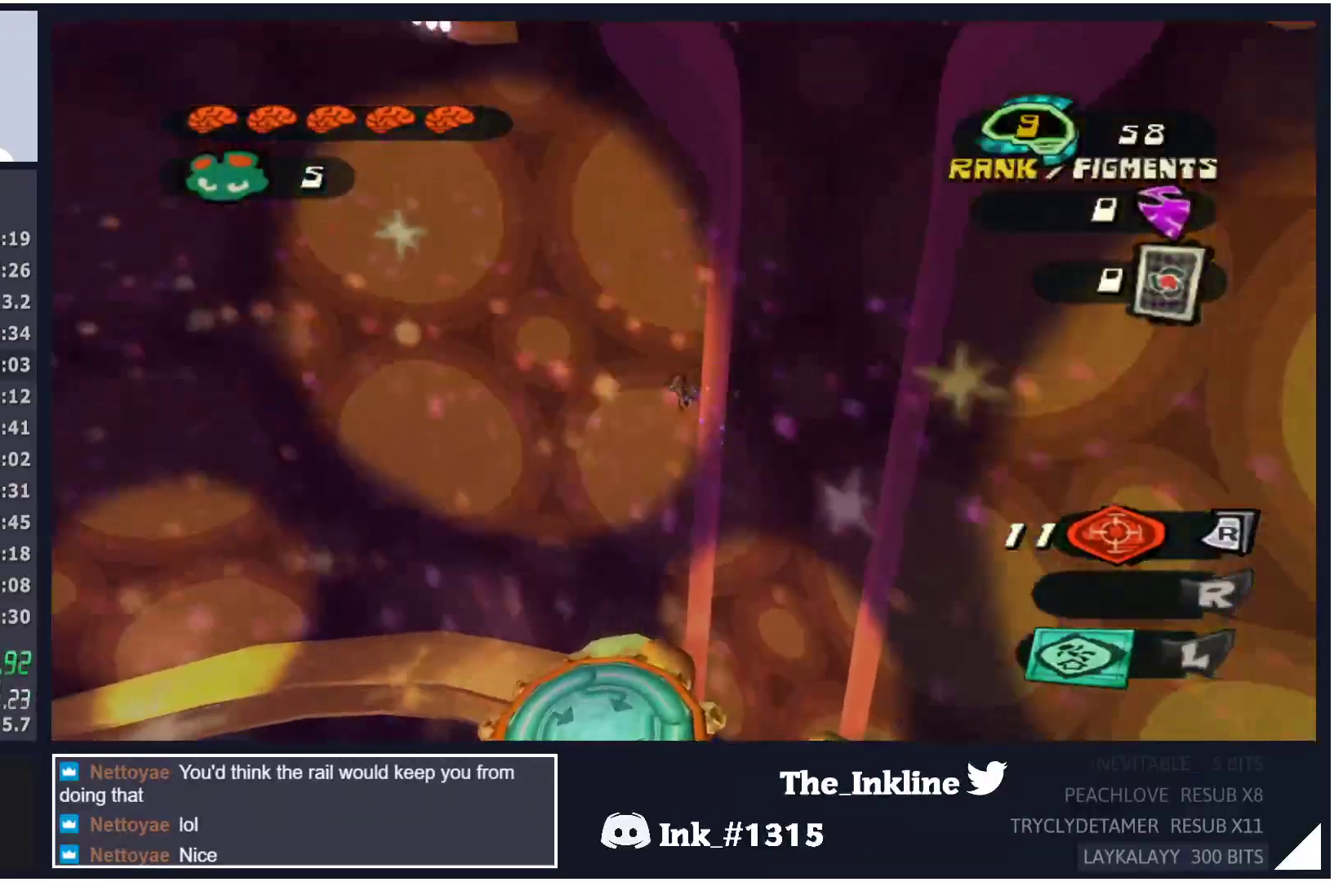
{"buttons": [], "left_stick": "down-left", "right_stick": "center", "events": [[50, "right_stick", "center"]]}
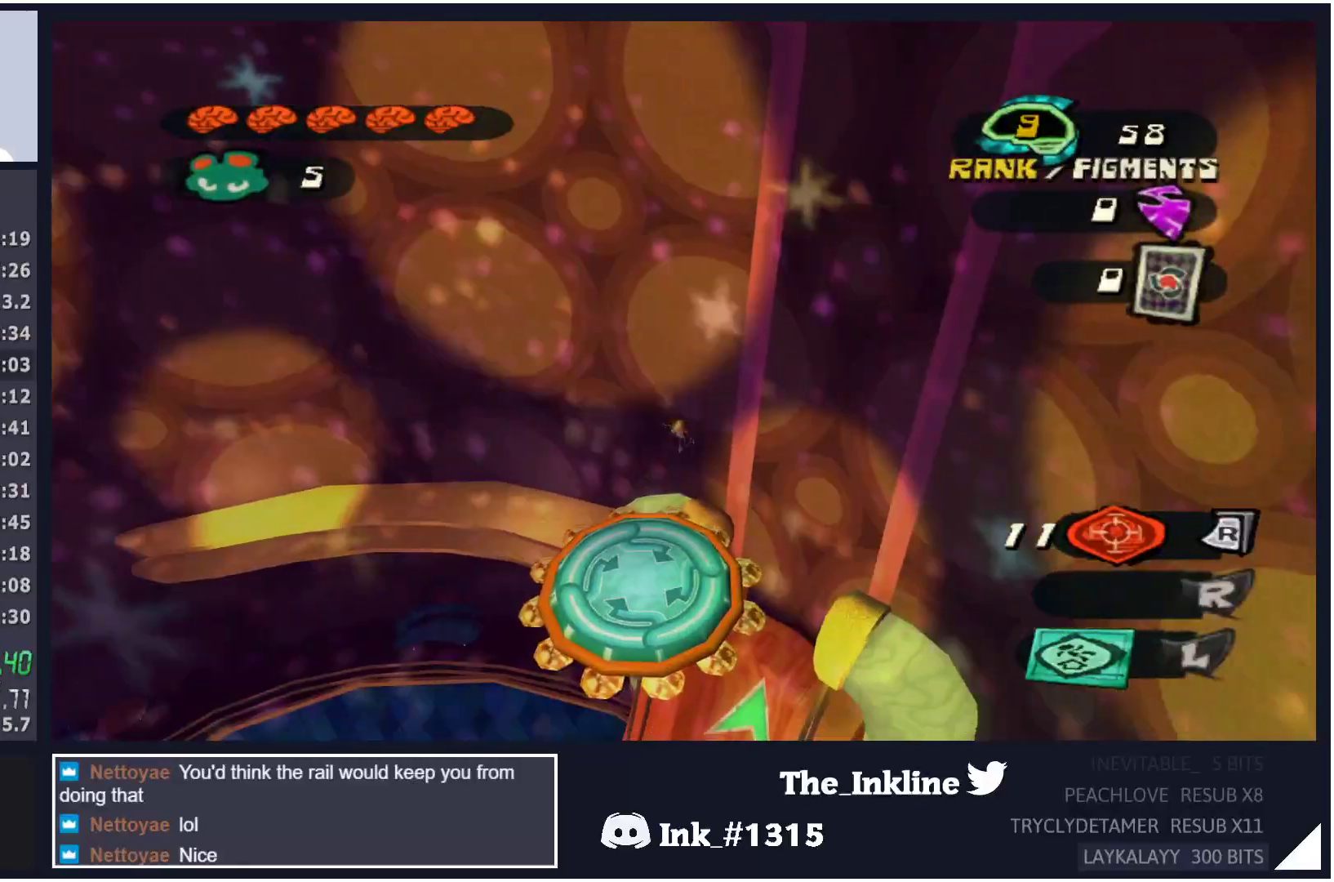
{"buttons": [], "left_stick": "right", "right_stick": "center", "events": [[250, "left_stick", "up-left"], [350, "left_stick", "up-right"], [400, "left_stick", "right"]]}